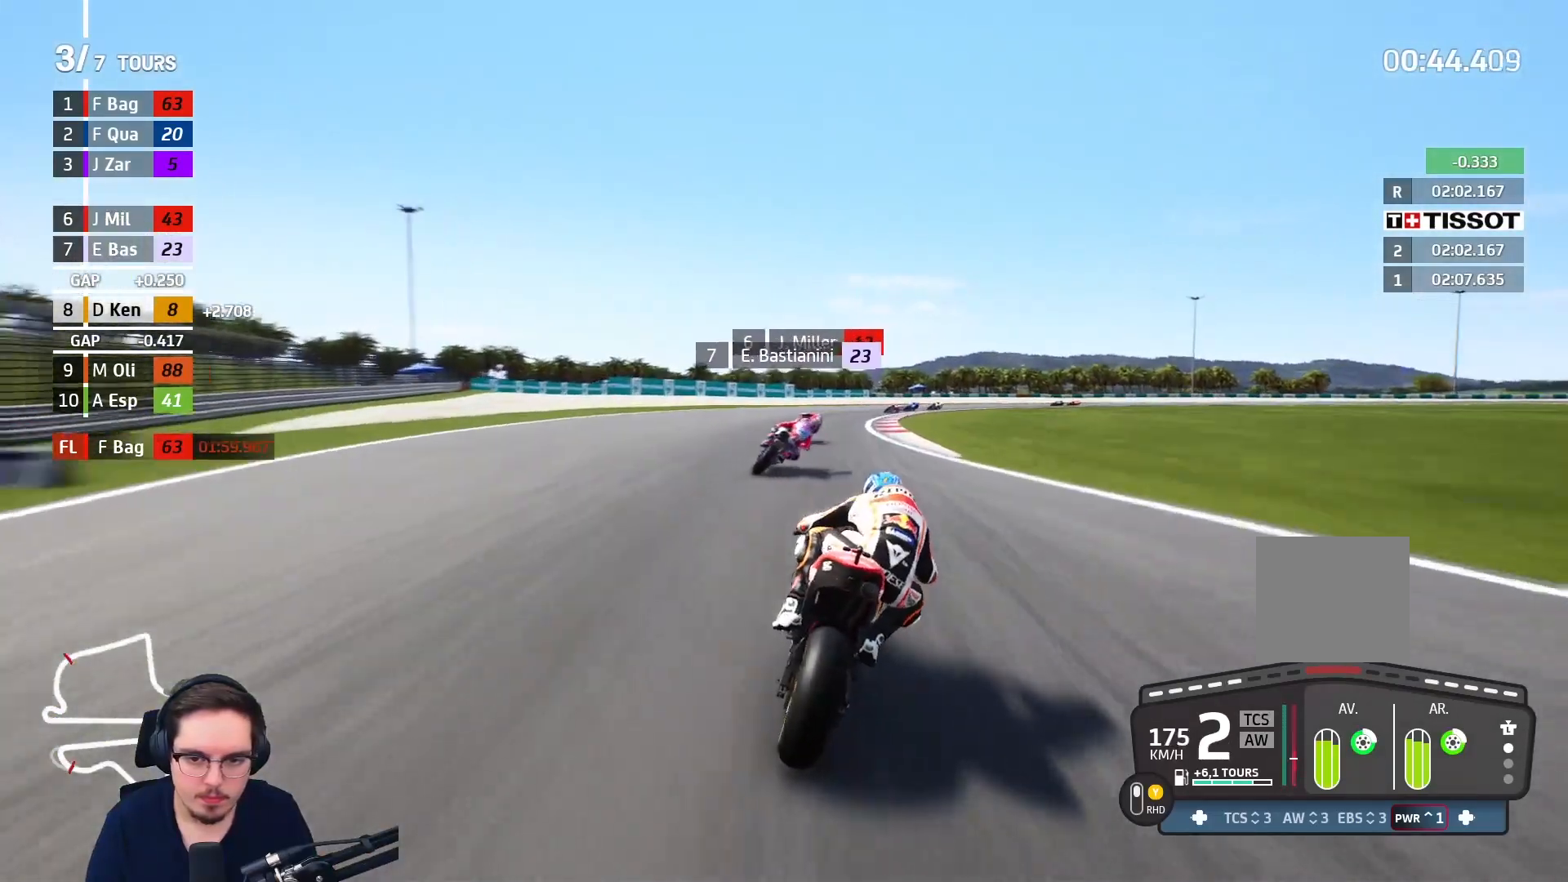
Gameplay with a controller (Xbox layout); each line is a JSON object with the inputs held at the frame after it. "events" lists button and stick changes between this image and that frame as [ms after this image, input, new state], when the widget could be followed in between.
{"buttons": [], "left_stick": "up-right", "right_stick": "center", "events": [[33, "A", "down"], [150, "A", "up"]]}
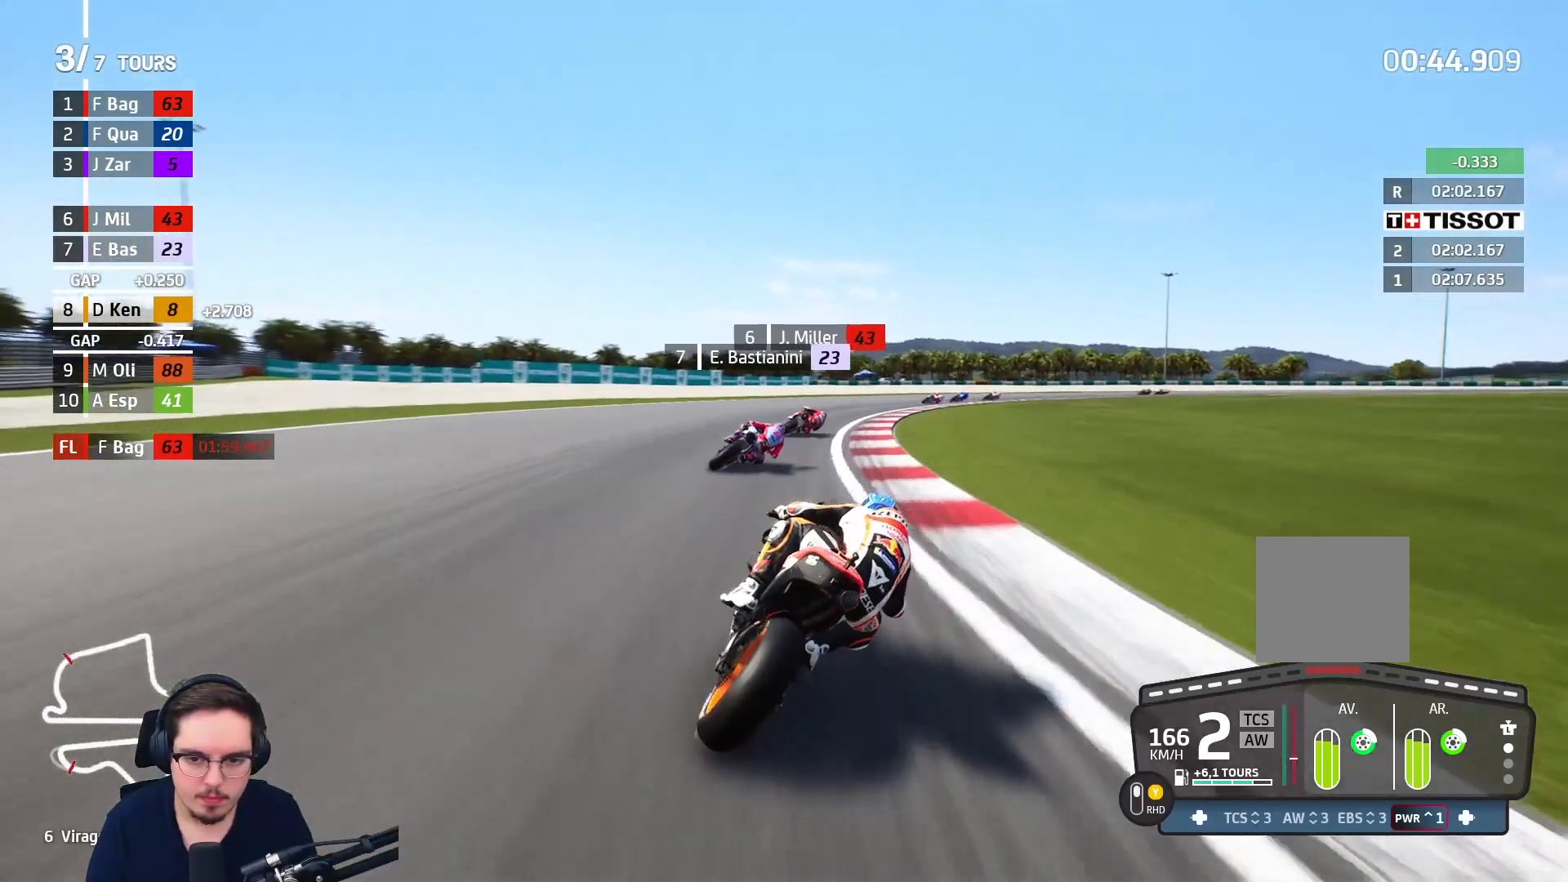
{"buttons": ["L2"], "left_stick": "up-right", "right_stick": "center", "events": [[133, "A", "down"], [167, "L2", "down"], [267, "A", "up"], [350, "A", "down"], [433, "A", "up"]]}
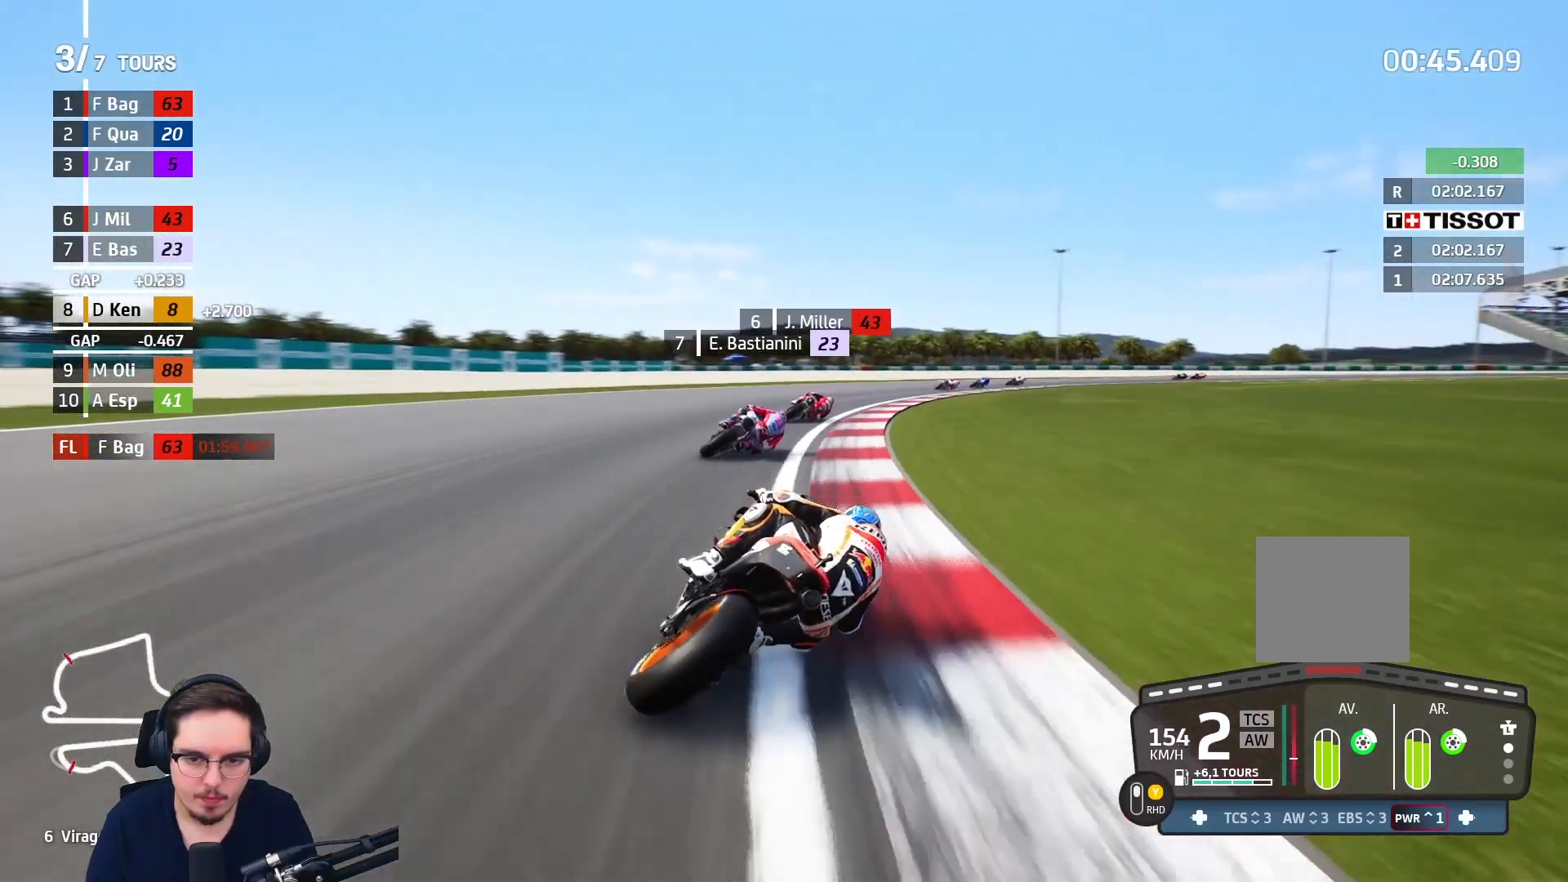
{"buttons": ["L2"], "left_stick": "up-right", "right_stick": "center", "events": [[17, "A", "down"], [117, "A", "up"], [183, "A", "down"], [300, "A", "up"], [367, "A", "down"], [483, "A", "up"]]}
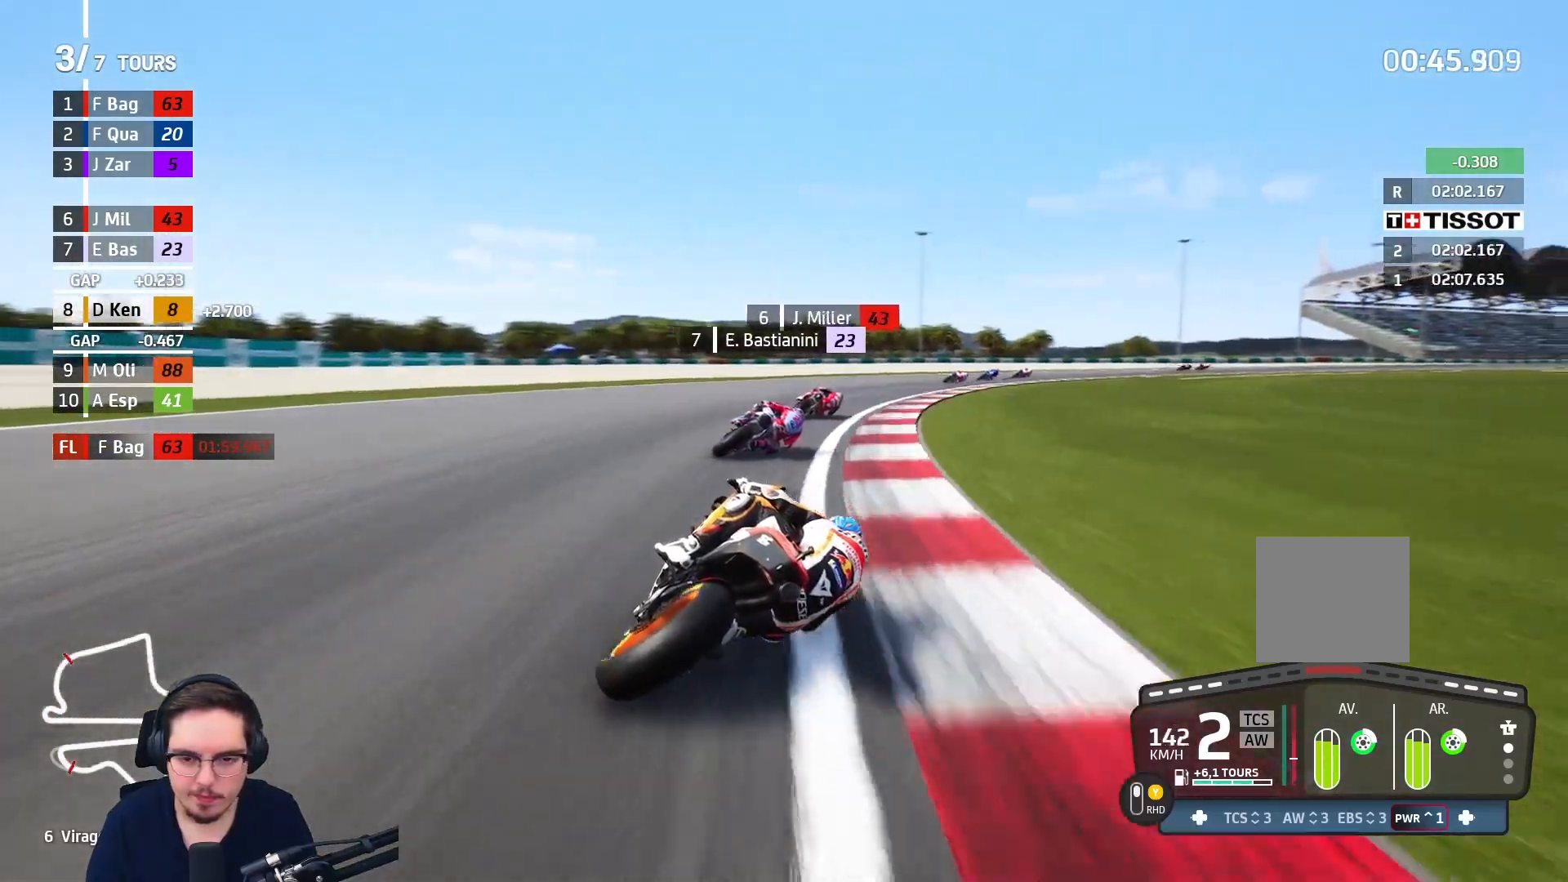
{"buttons": [], "left_stick": "up-right", "right_stick": "center", "events": [[233, "L2", "up"]]}
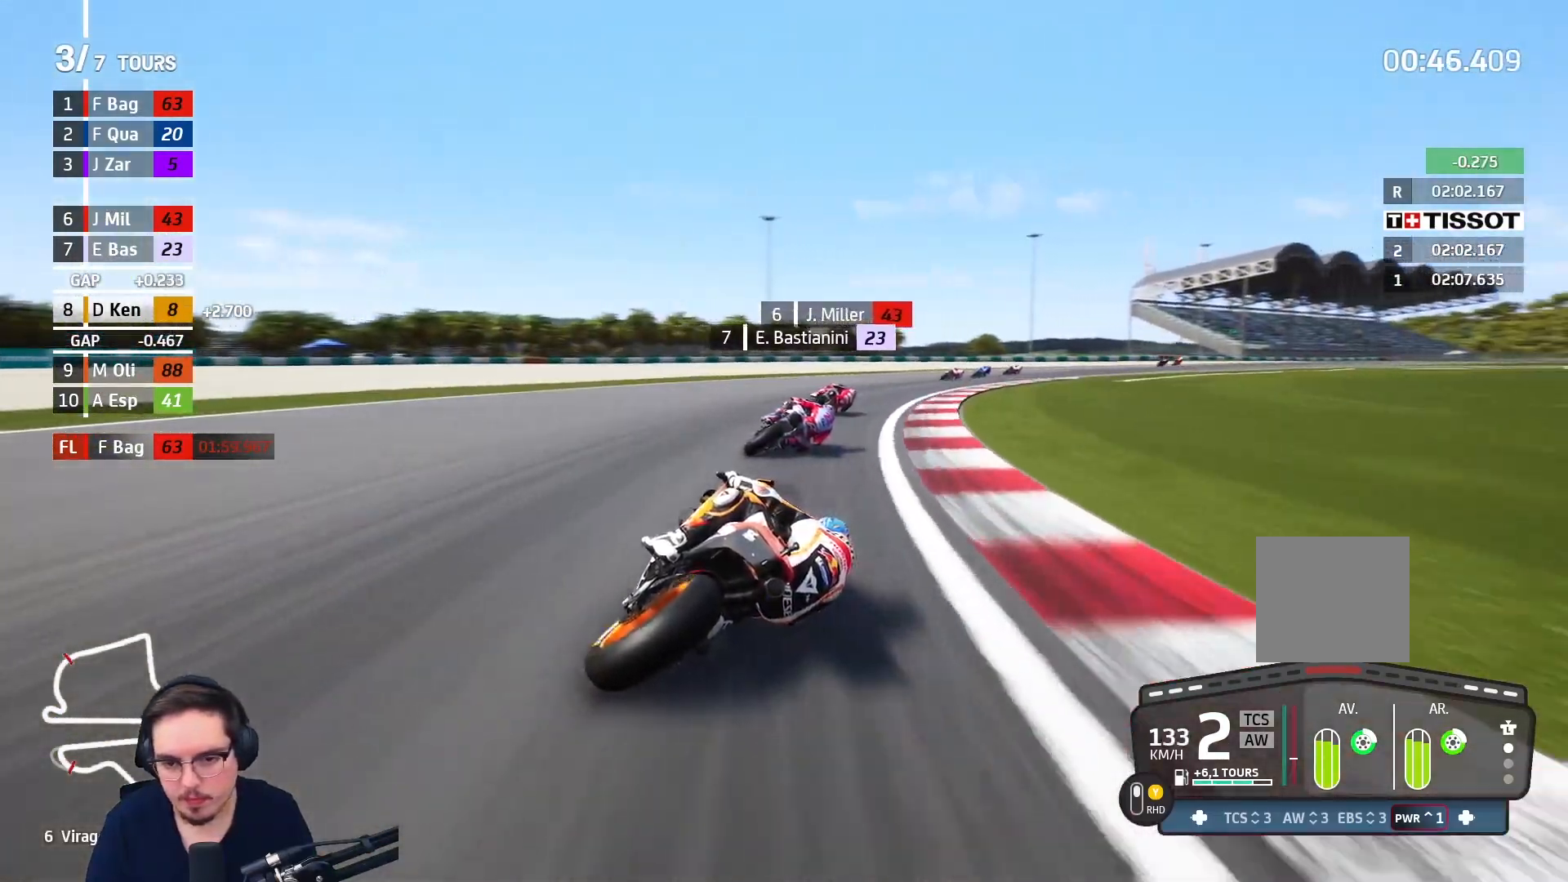
{"buttons": ["R2"], "left_stick": "up-right", "right_stick": "center", "events": [[283, "R2", "down"]]}
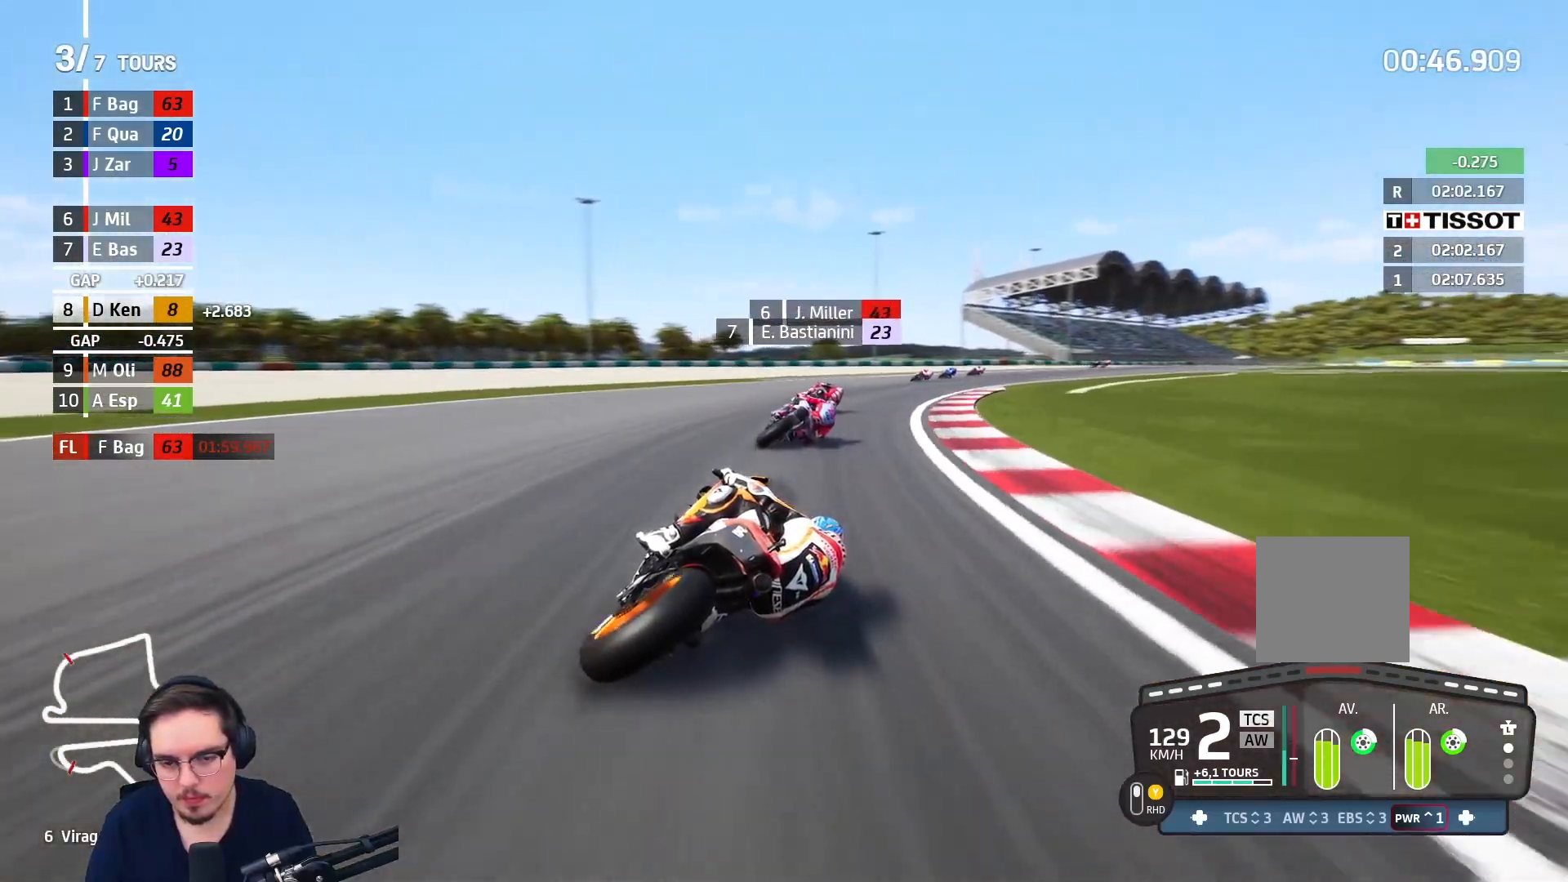
{"buttons": ["R2"], "left_stick": "up-right", "right_stick": "center", "events": []}
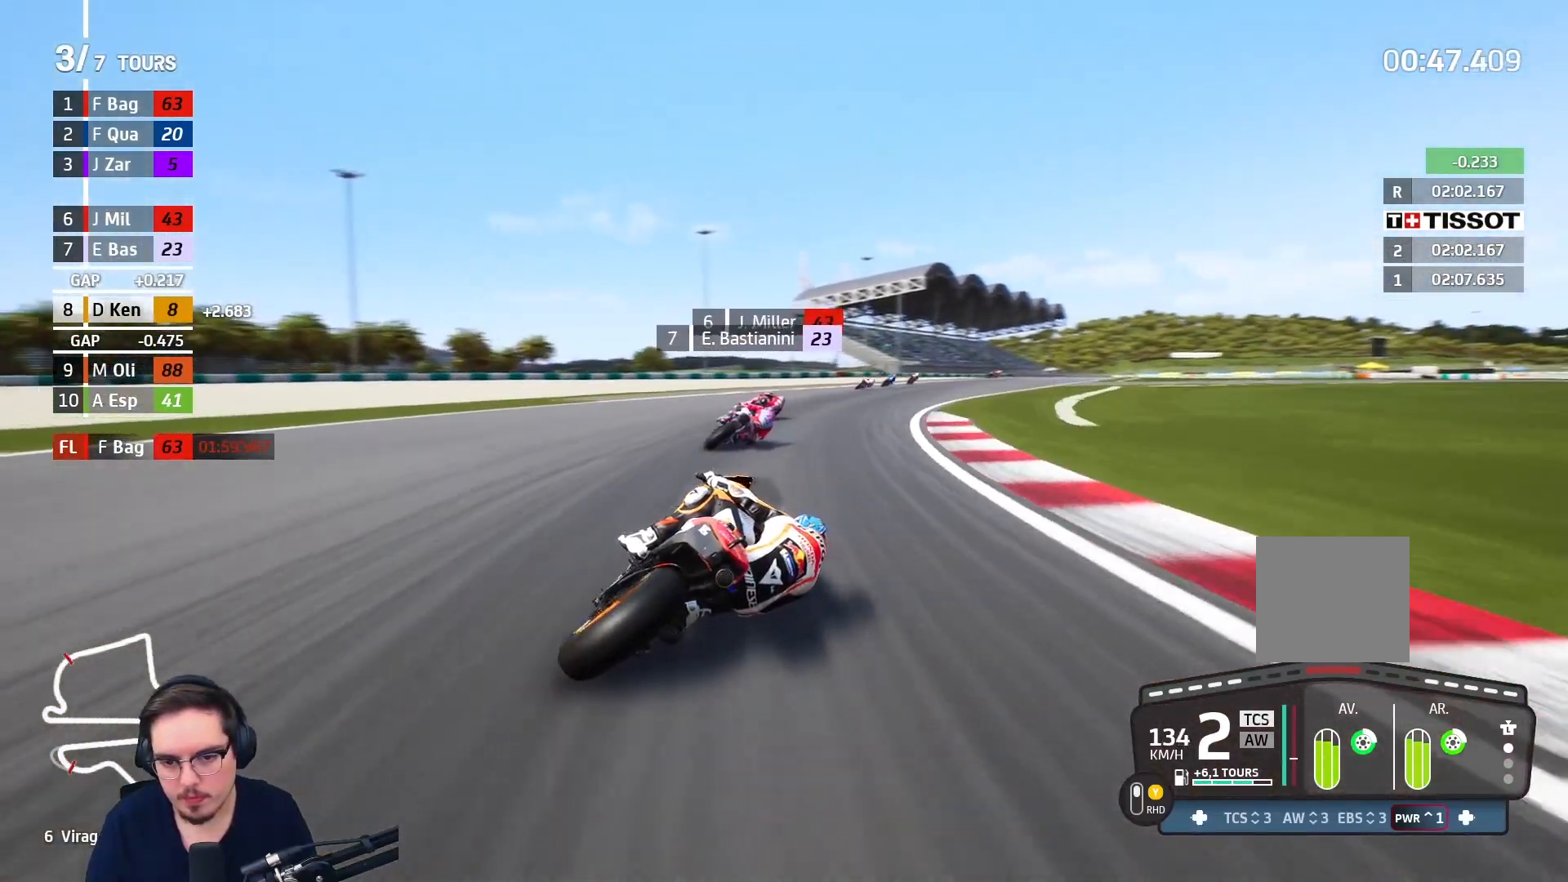
{"buttons": ["R2"], "left_stick": "up-right", "right_stick": "center", "events": [[183, "Y", "down"], [300, "Y", "up"]]}
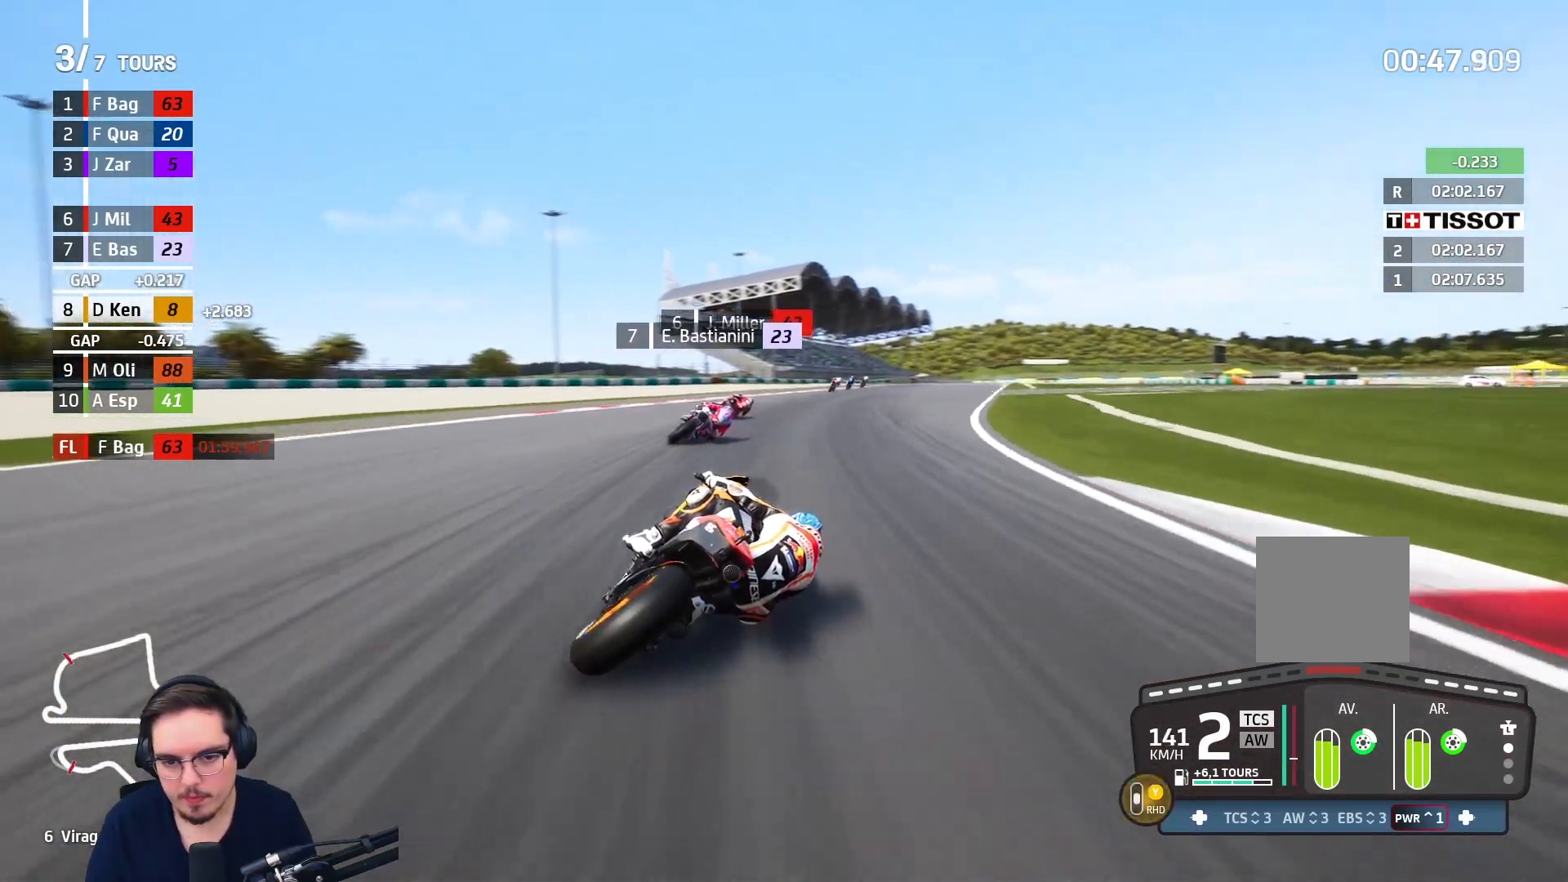
{"buttons": ["R2"], "left_stick": "up-right", "right_stick": "center", "events": []}
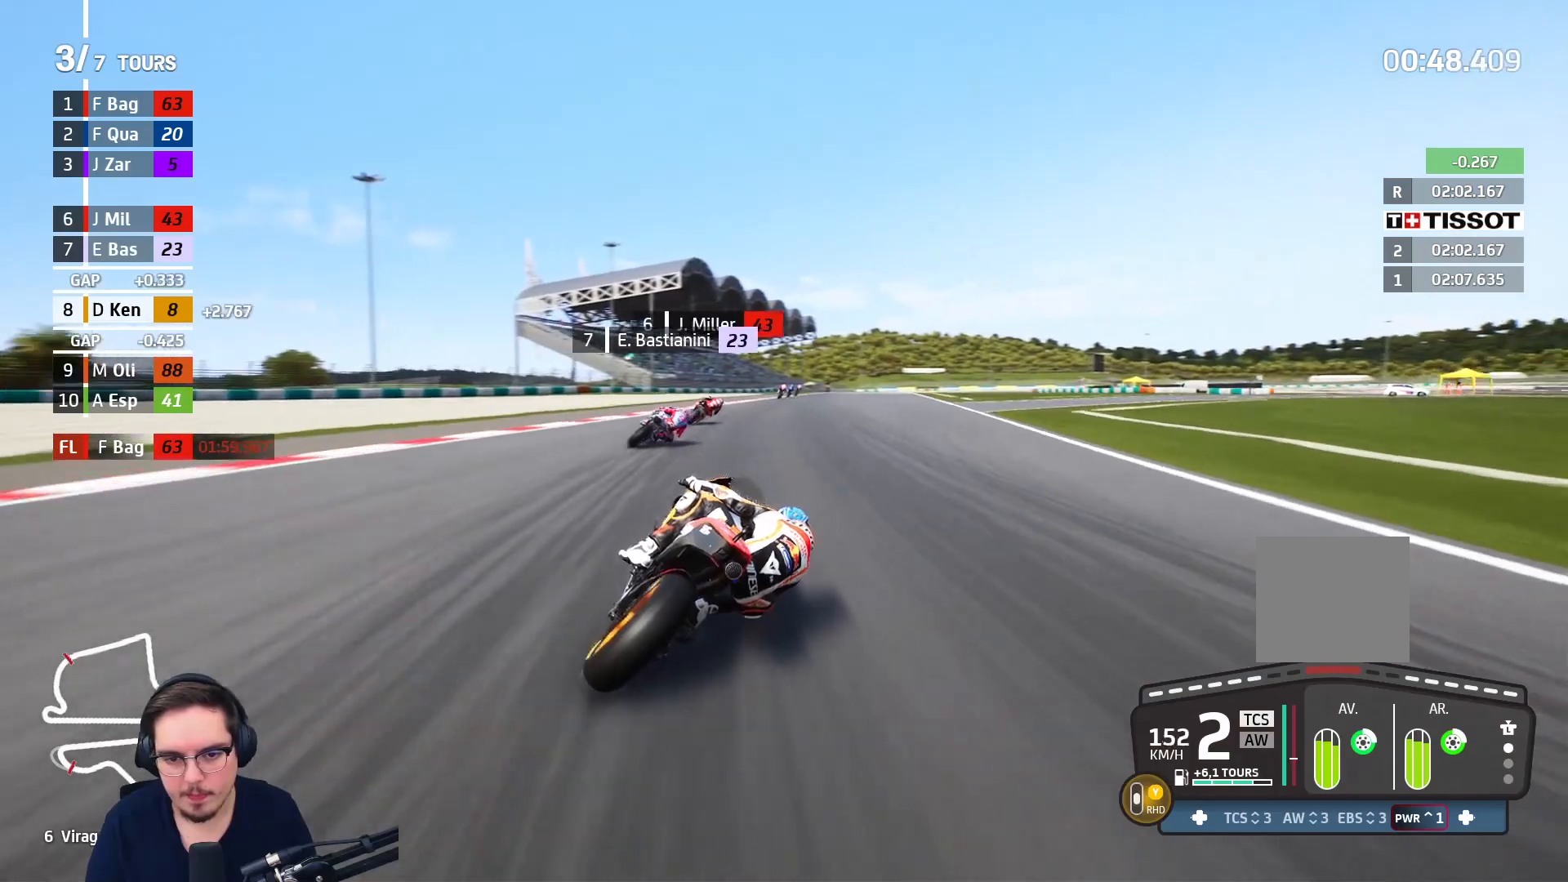
{"buttons": ["R2"], "left_stick": "up-right", "right_stick": "center", "events": []}
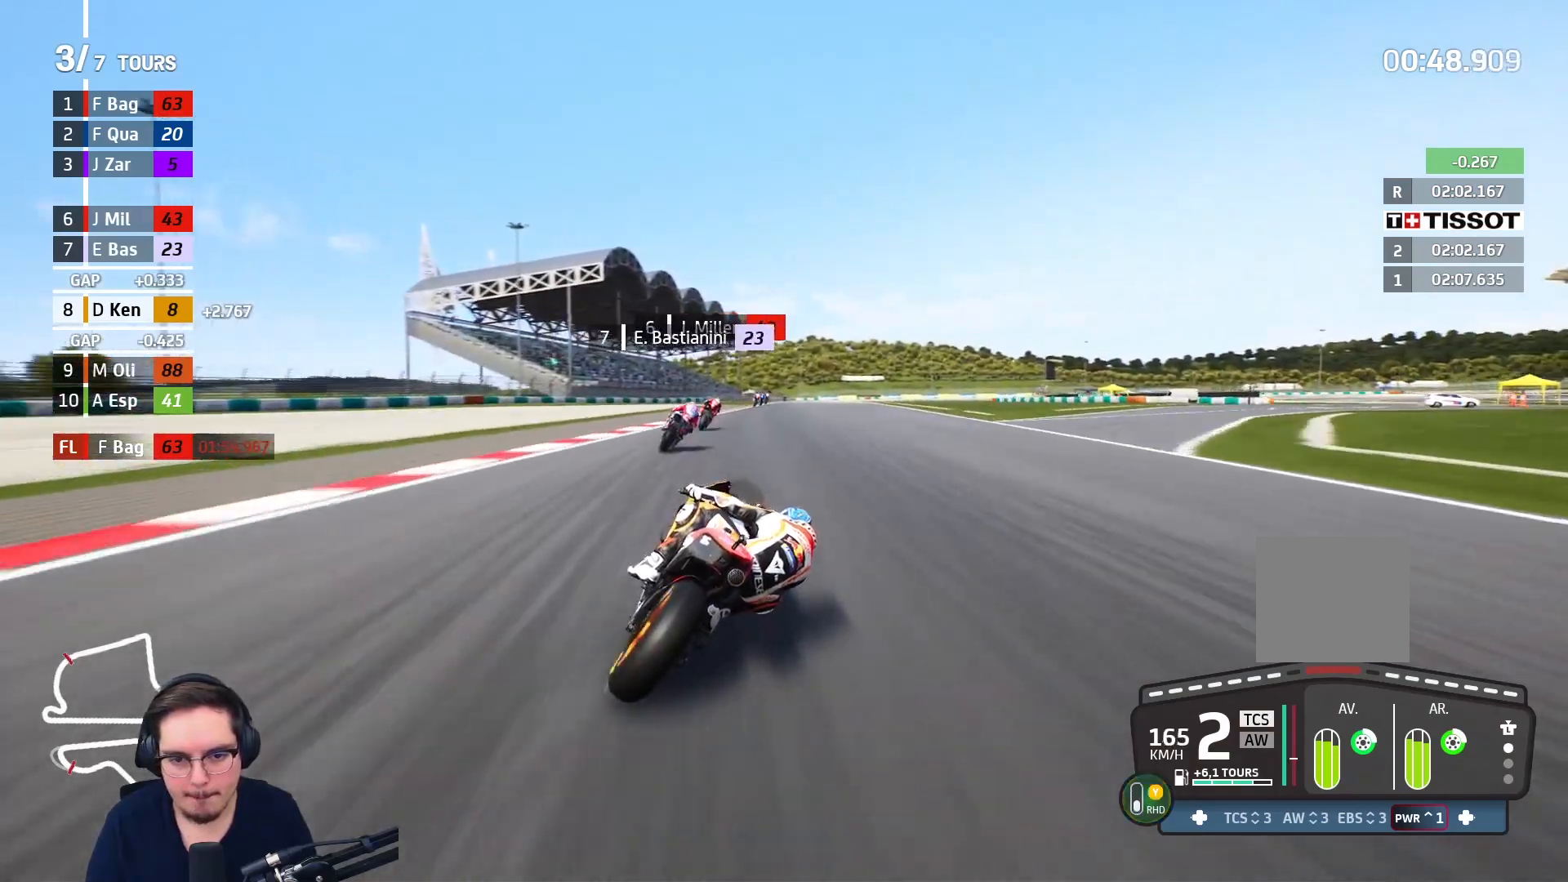
{"buttons": ["R2"], "left_stick": "up-right", "right_stick": "center", "events": [[133, "B", "down"], [250, "B", "up"]]}
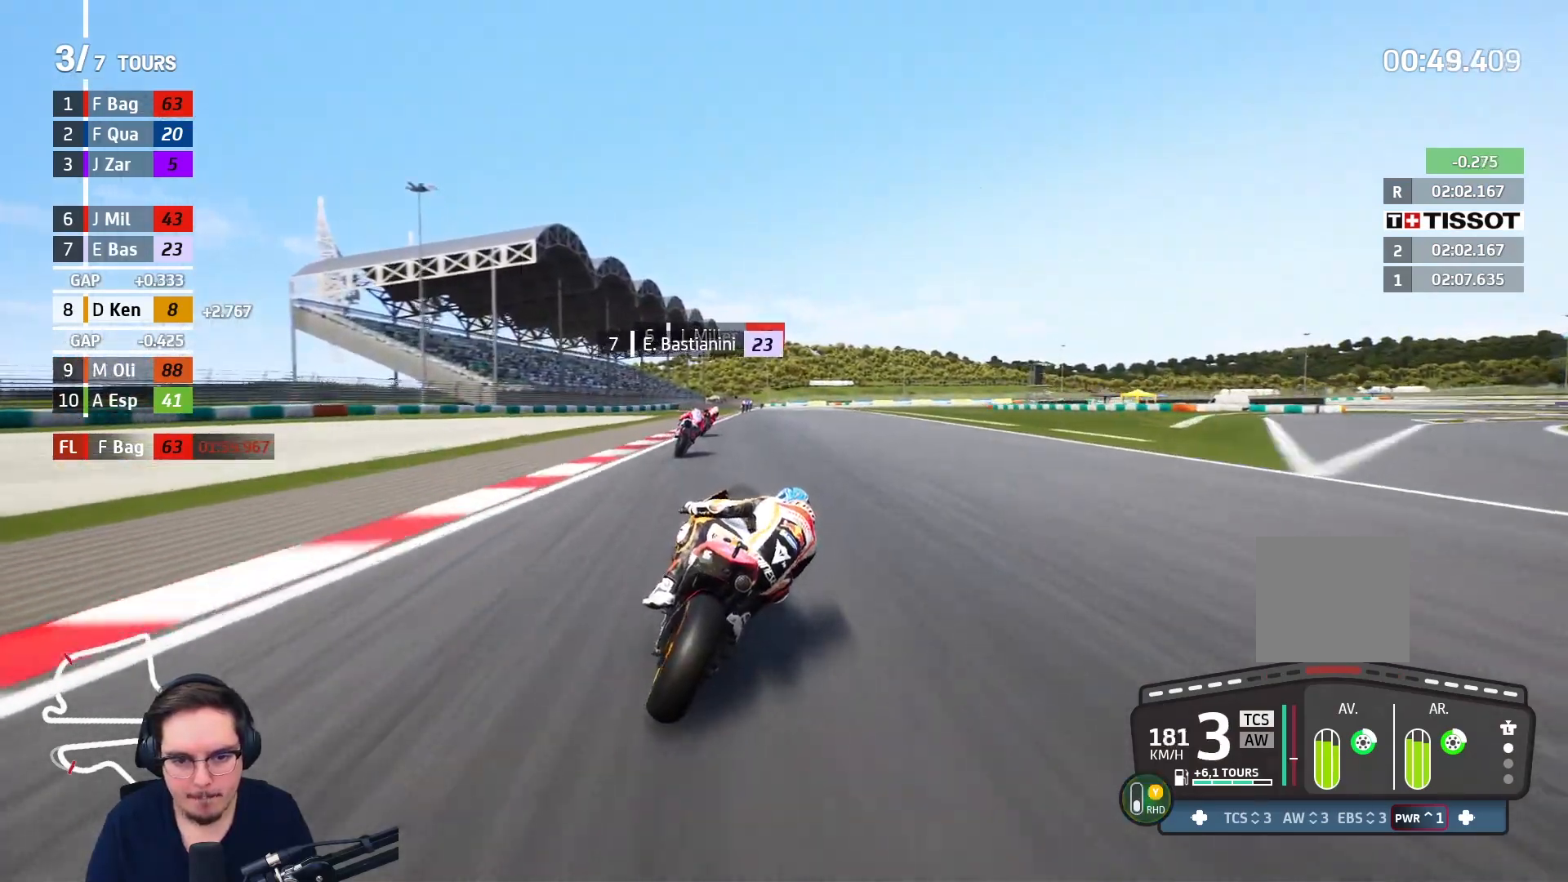
{"buttons": ["R2"], "left_stick": "up", "right_stick": "center", "events": [[17, "left_stick", "center"], [200, "left_stick", "up"]]}
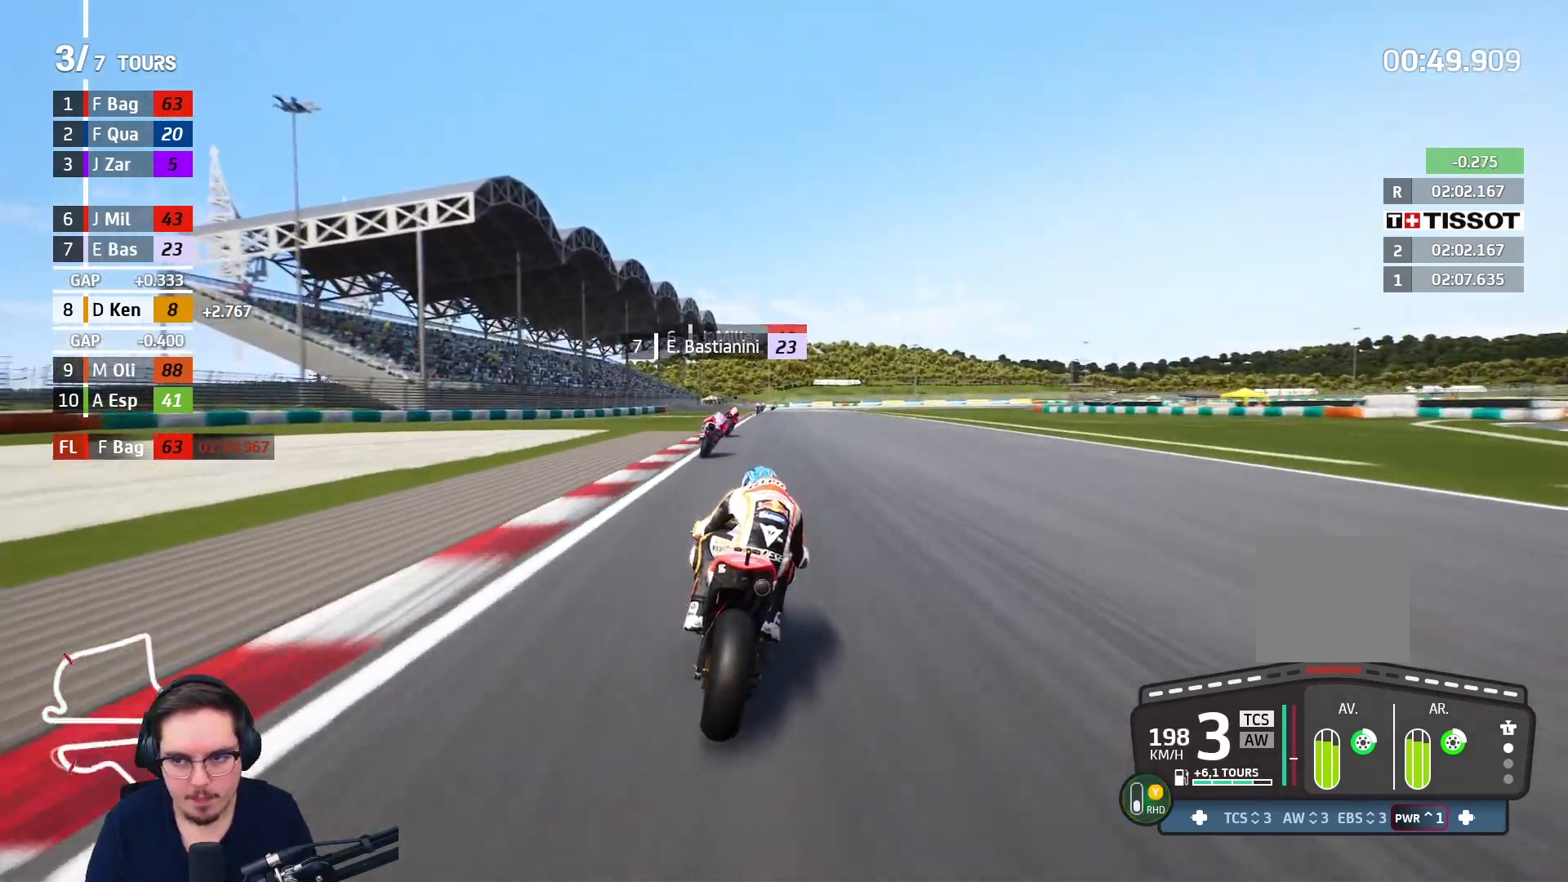
{"buttons": ["R2"], "left_stick": "up", "right_stick": "center", "events": []}
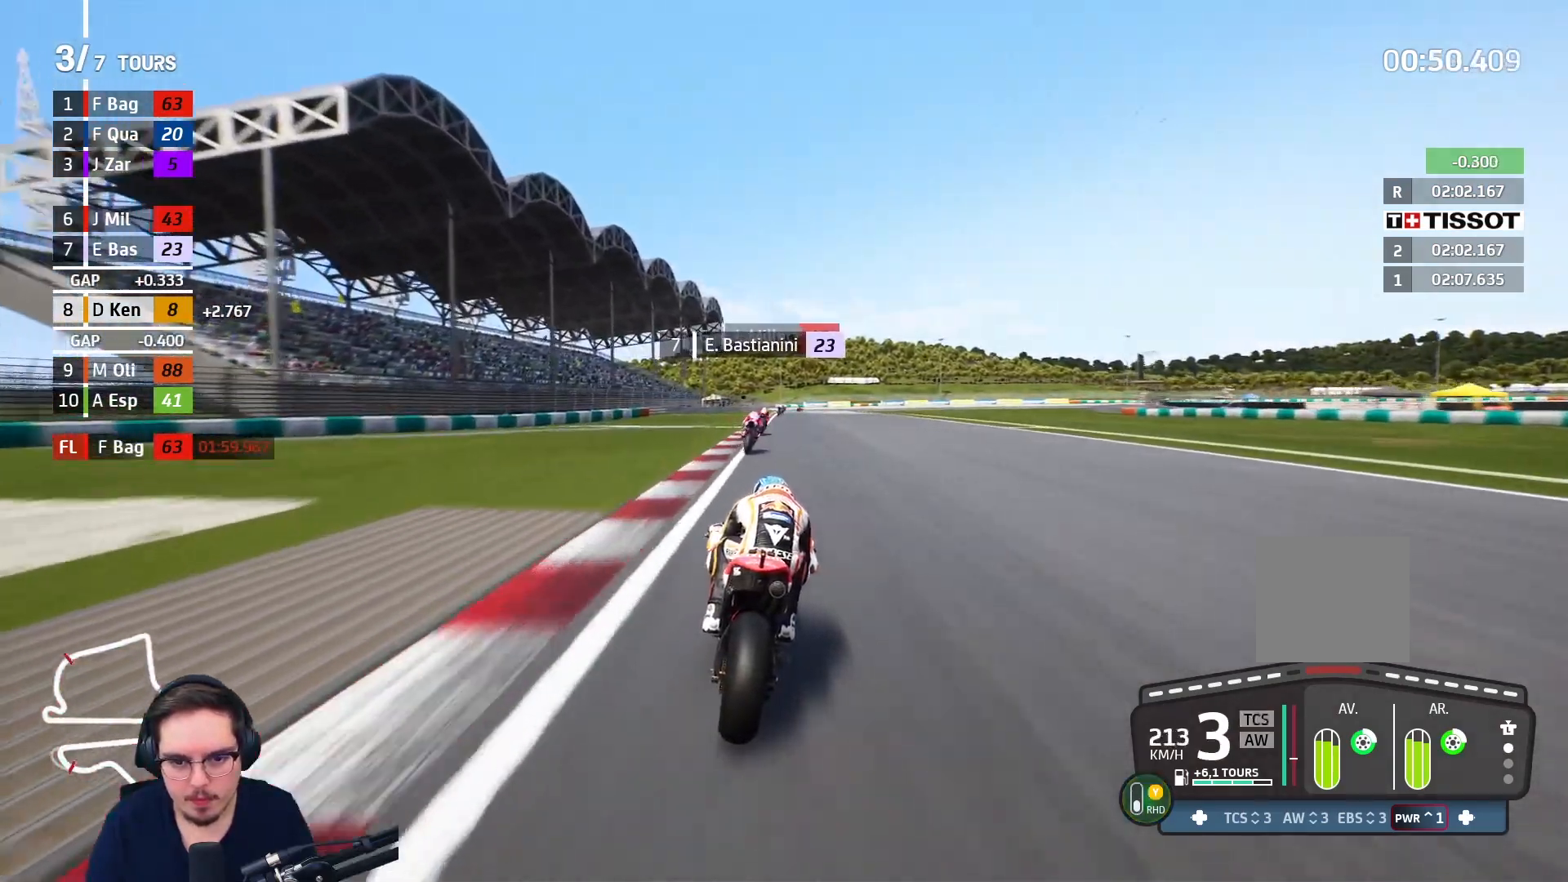
{"buttons": ["R2"], "left_stick": "up", "right_stick": "center", "events": [[200, "B", "down"], [300, "B", "up"]]}
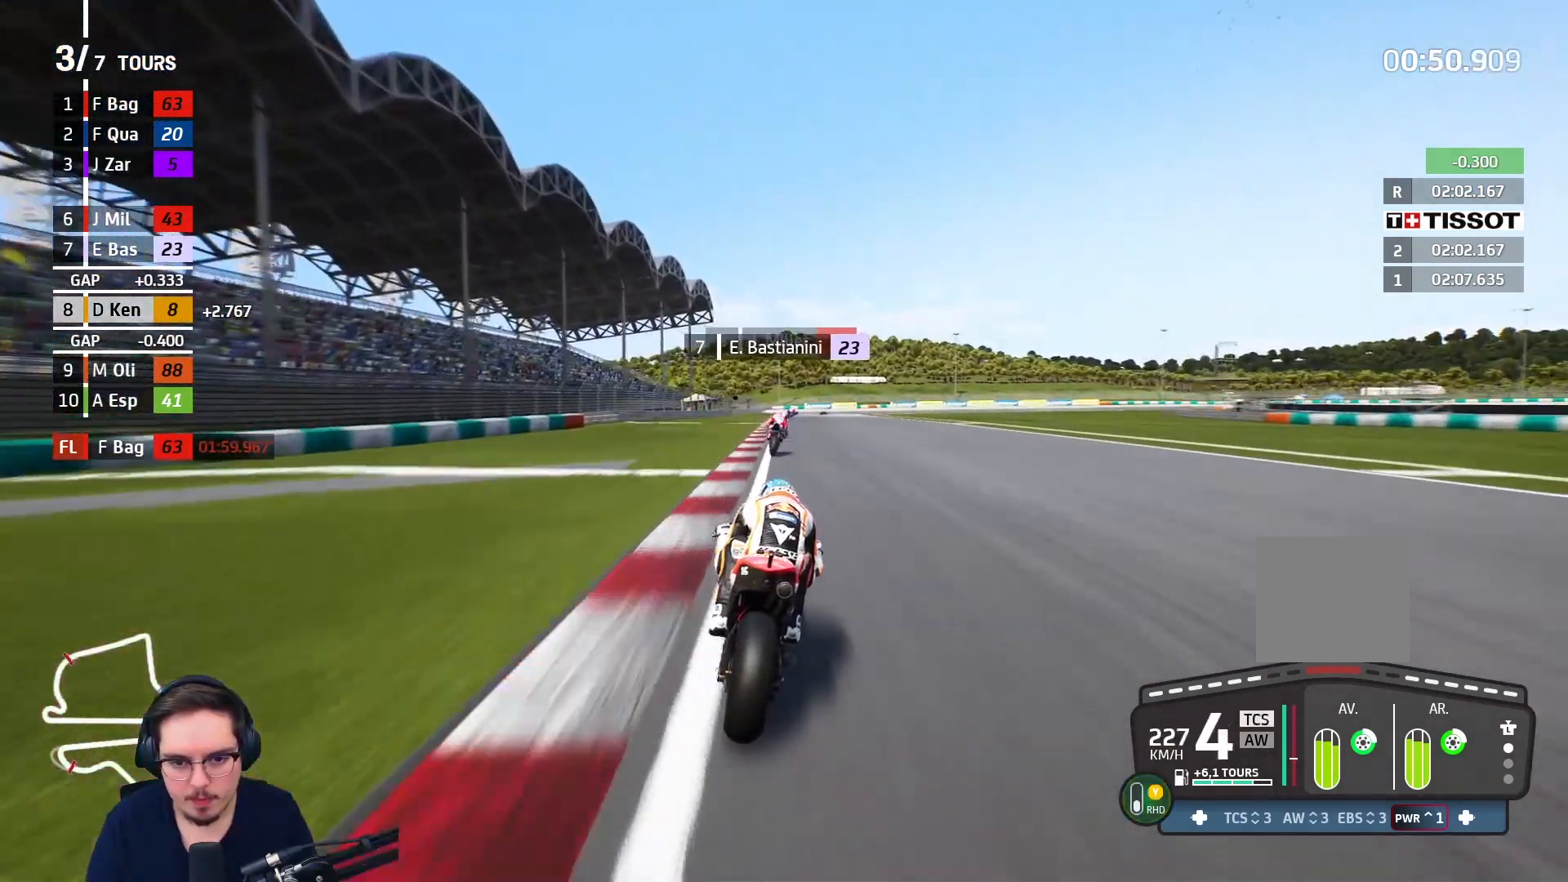
{"buttons": ["A", "L2", "L3"], "left_stick": "up", "right_stick": "center", "events": [[283, "A", "down"], [283, "X", "down"], [300, "L2", "down"], [350, "R2", "up"], [383, "L3", "down"], [400, "X", "up"], [450, "A", "up"], [500, "A", "down"]]}
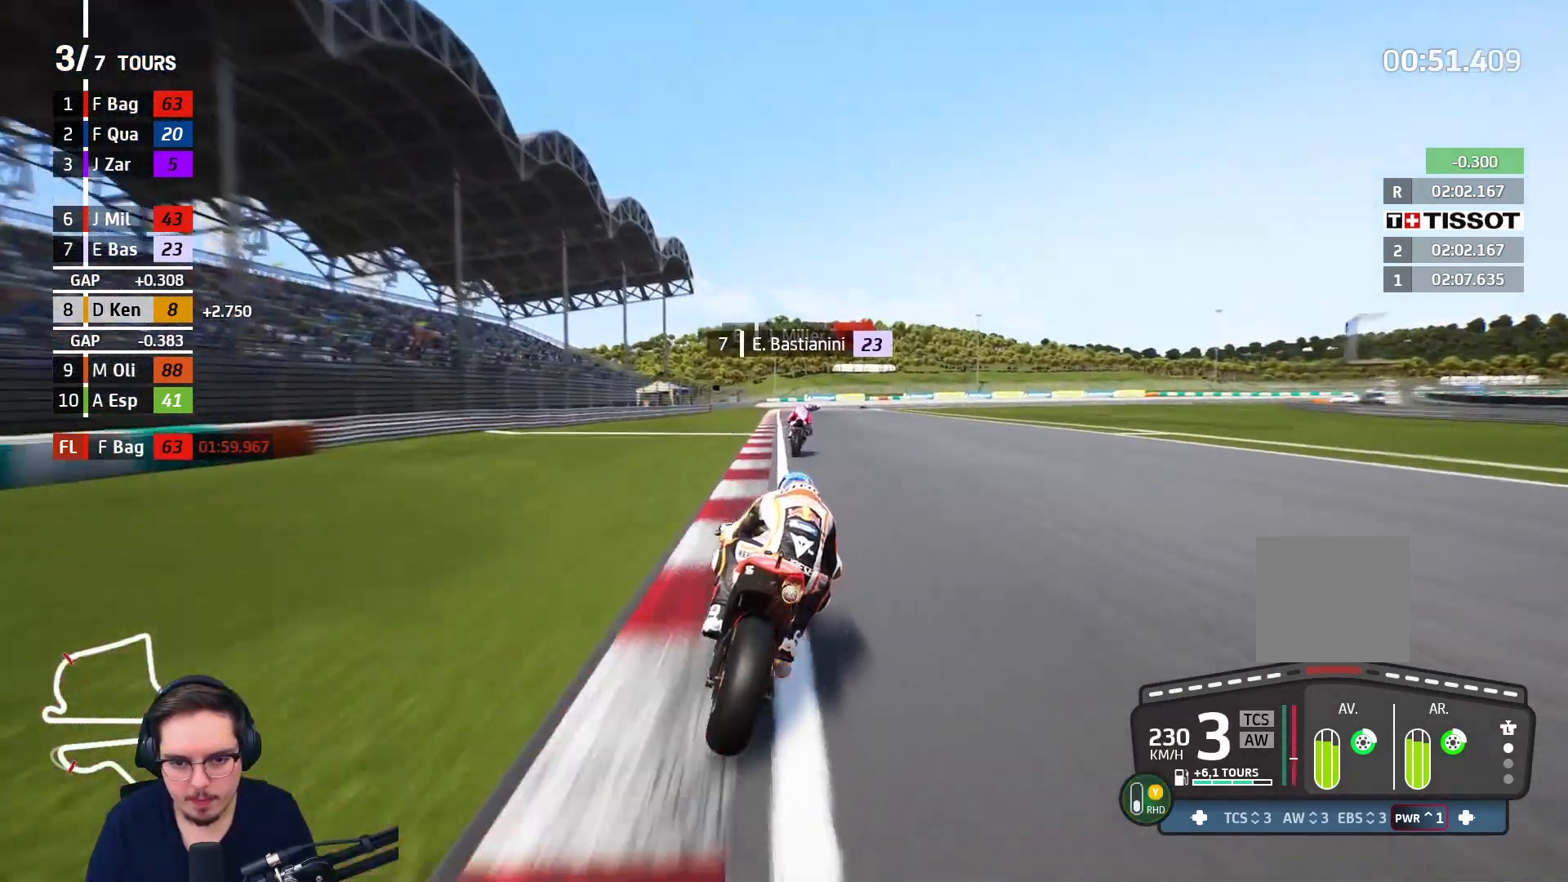
{"buttons": ["A", "L2", "L3"], "left_stick": "up-right", "right_stick": "center", "events": [[17, "X", "down"], [167, "X", "up"], [467, "left_stick", "up-right"]]}
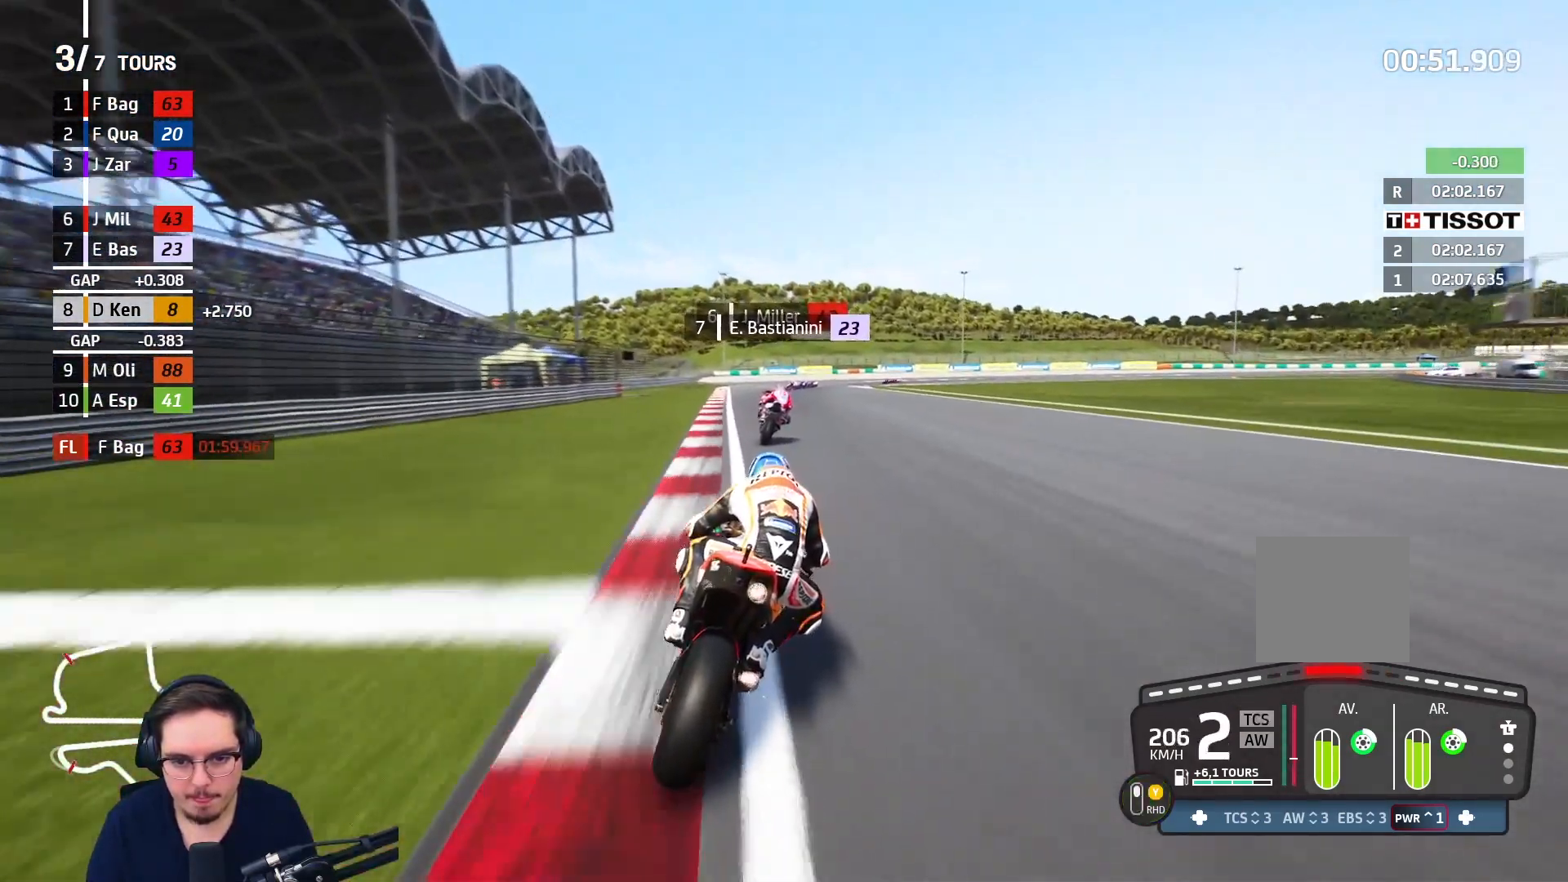
{"buttons": ["L2", "L3"], "left_stick": "up-right", "right_stick": "center", "events": [[133, "A", "up"], [217, "A", "down"], [333, "A", "up"]]}
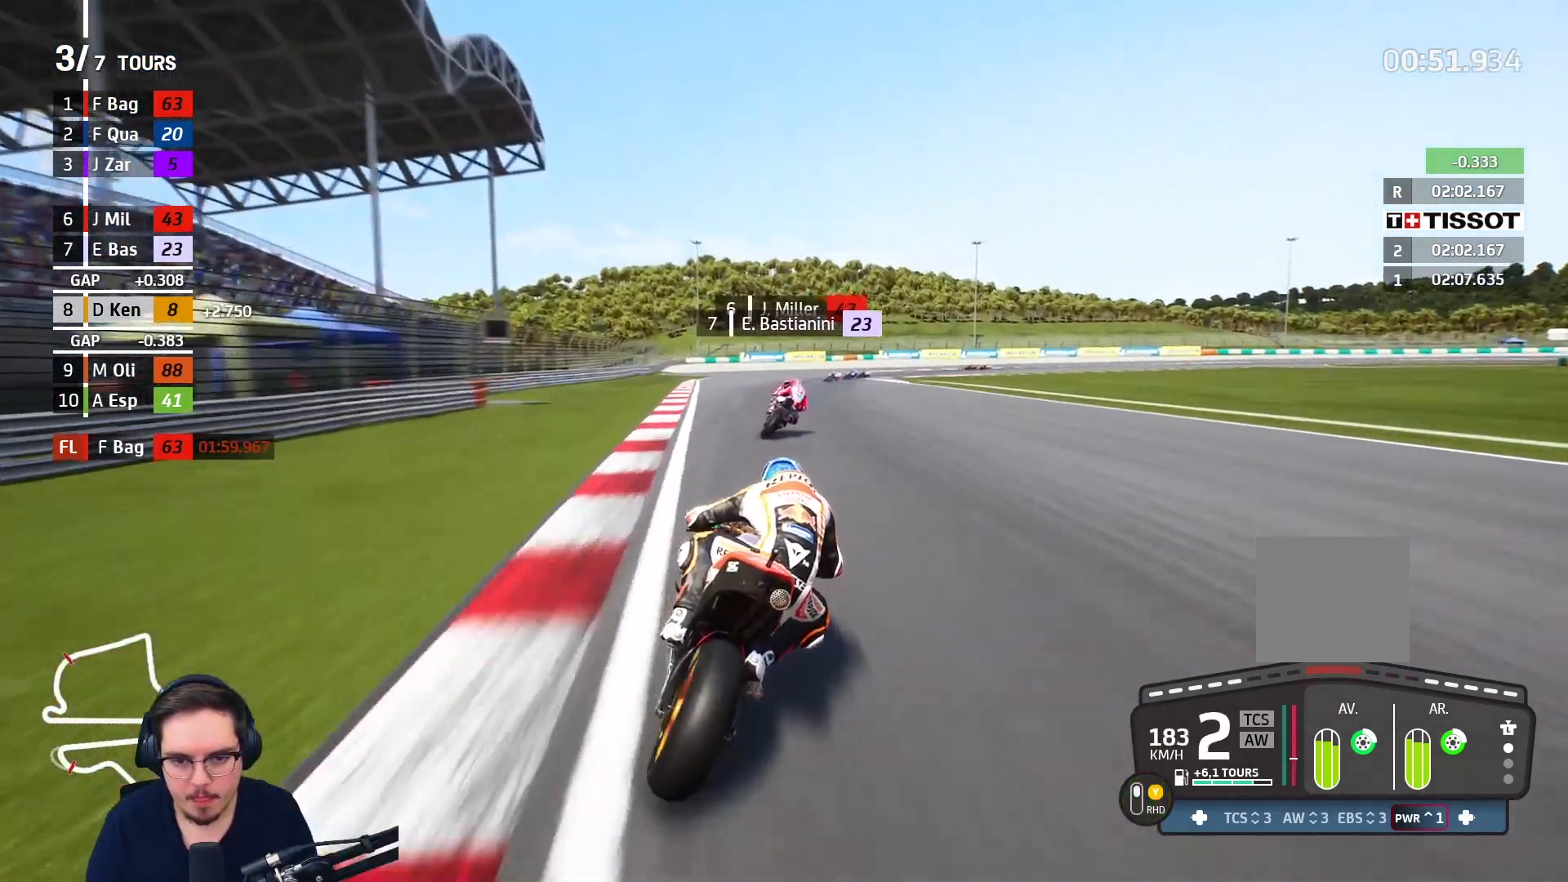
{"buttons": [], "left_stick": "up-right", "right_stick": "center", "events": [[150, "L3", "up"], [400, "L2", "up"]]}
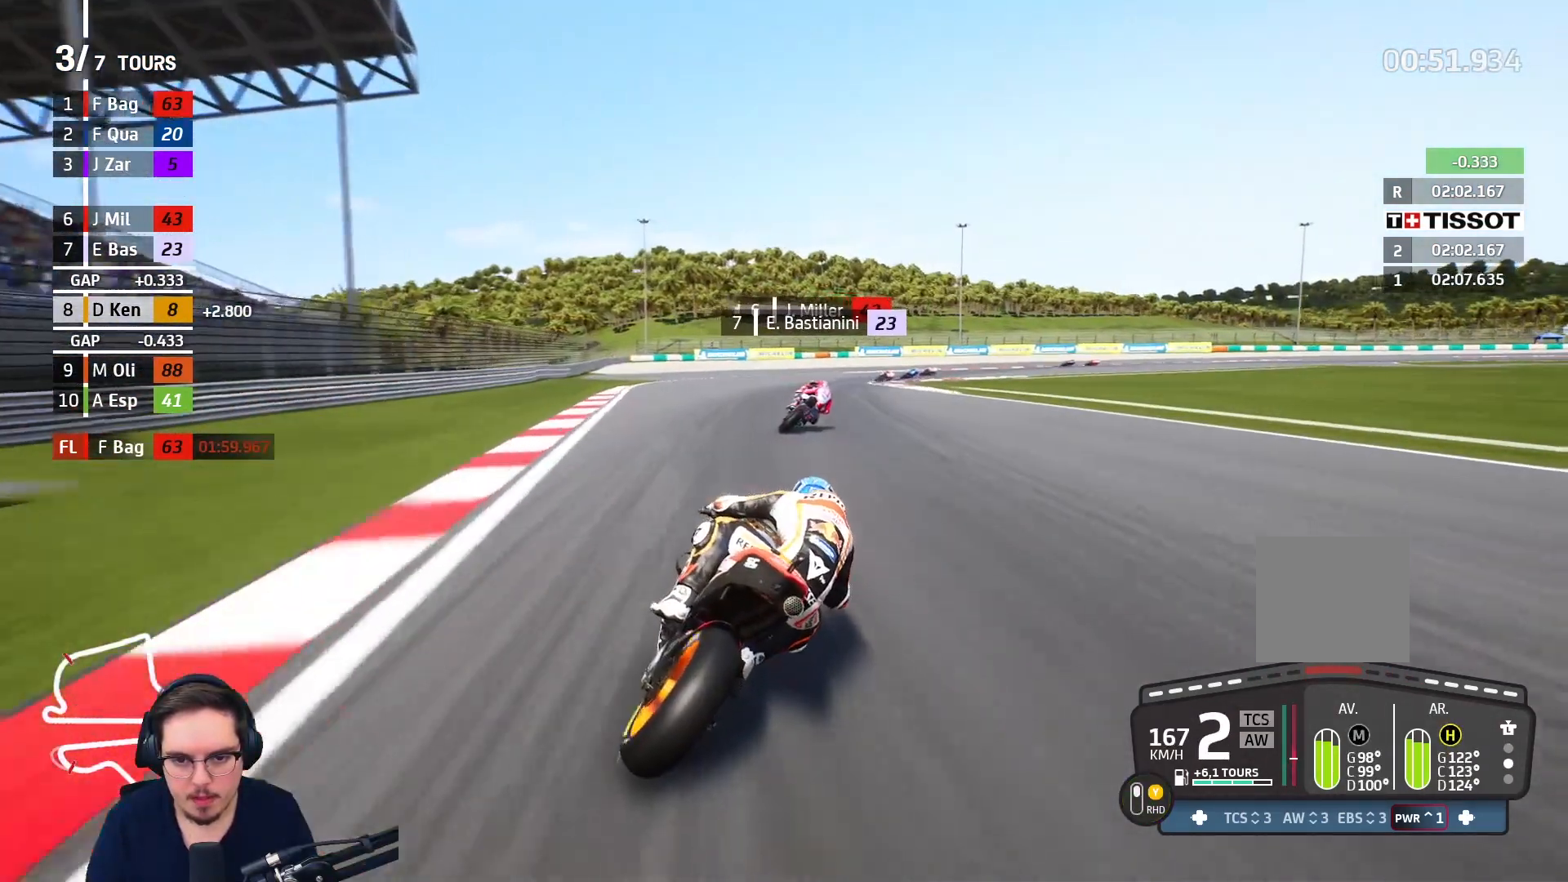
{"buttons": ["A"], "left_stick": "up-right", "right_stick": "center", "events": [[50, "A", "down"], [383, "A", "up"], [467, "A", "down"]]}
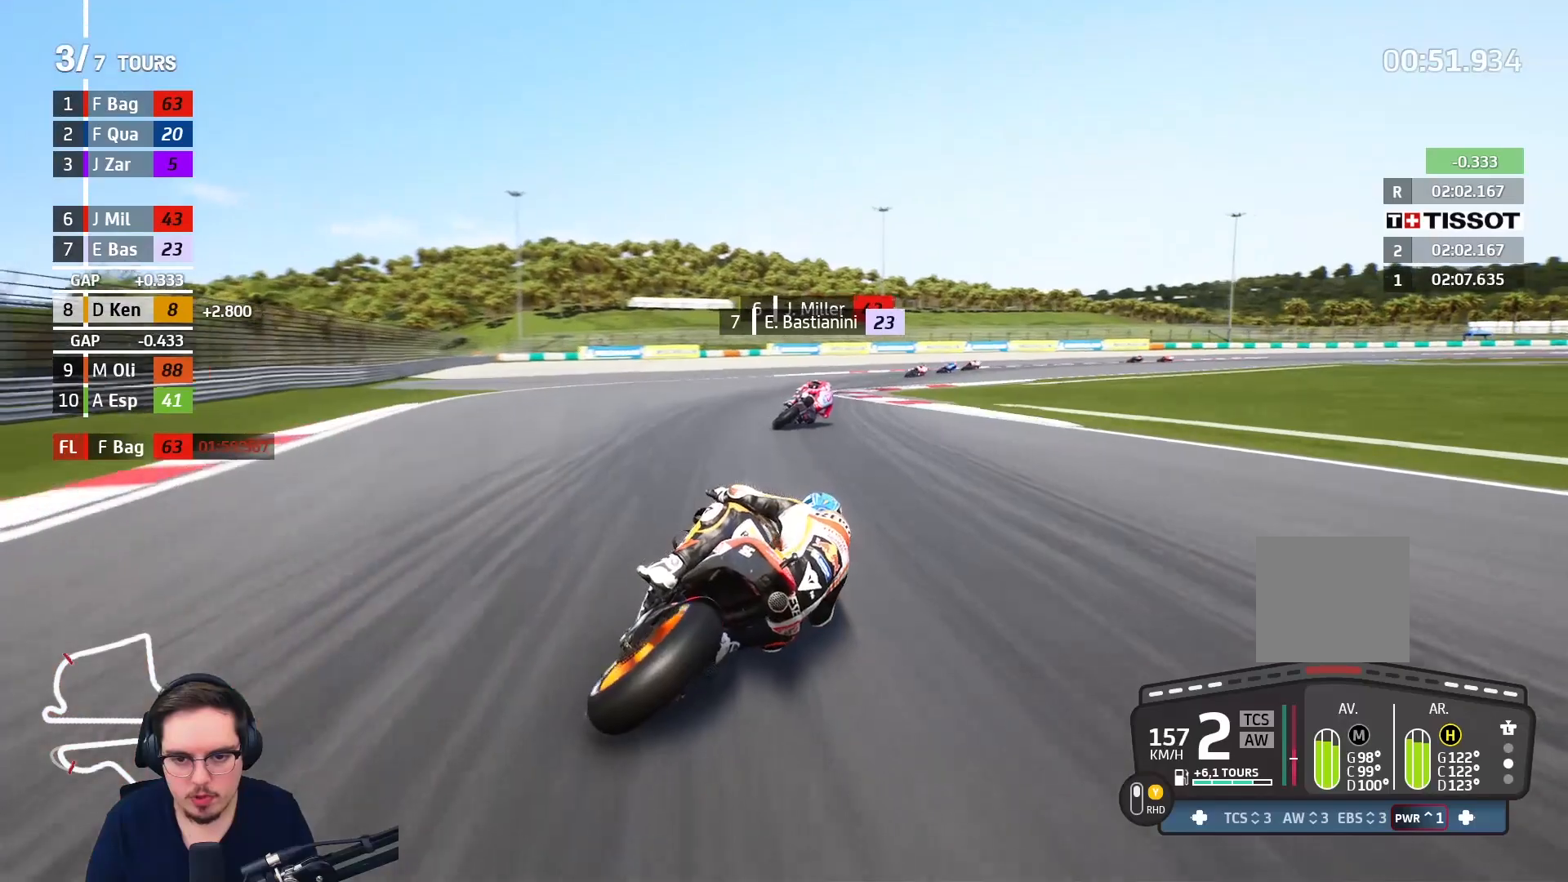
{"buttons": ["A"], "left_stick": "up-right", "right_stick": "center", "events": []}
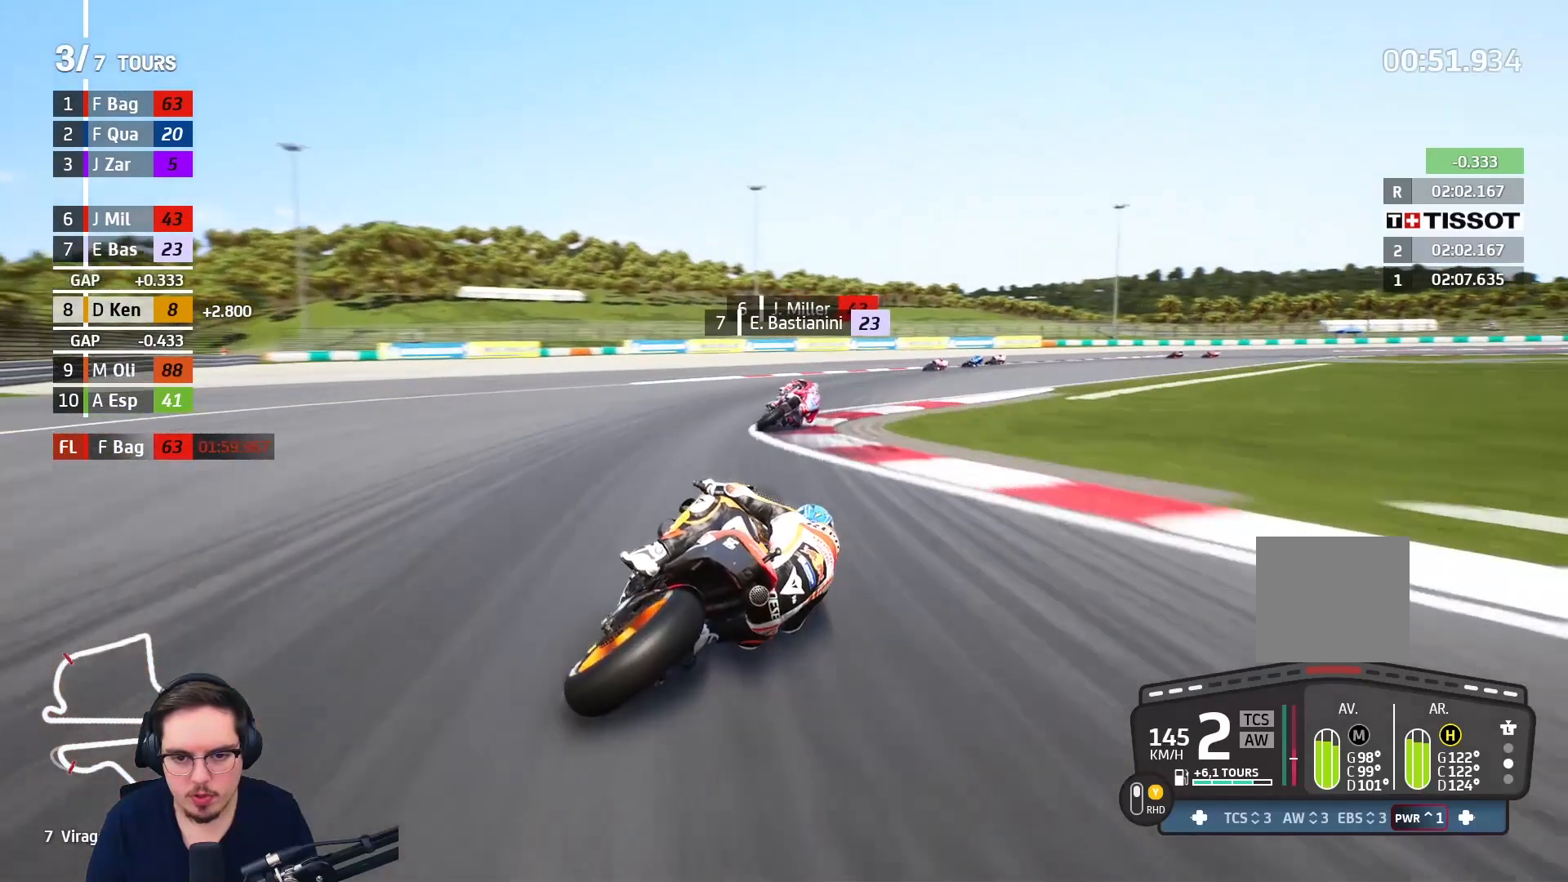
{"buttons": ["A"], "left_stick": "up-right", "right_stick": "center", "events": []}
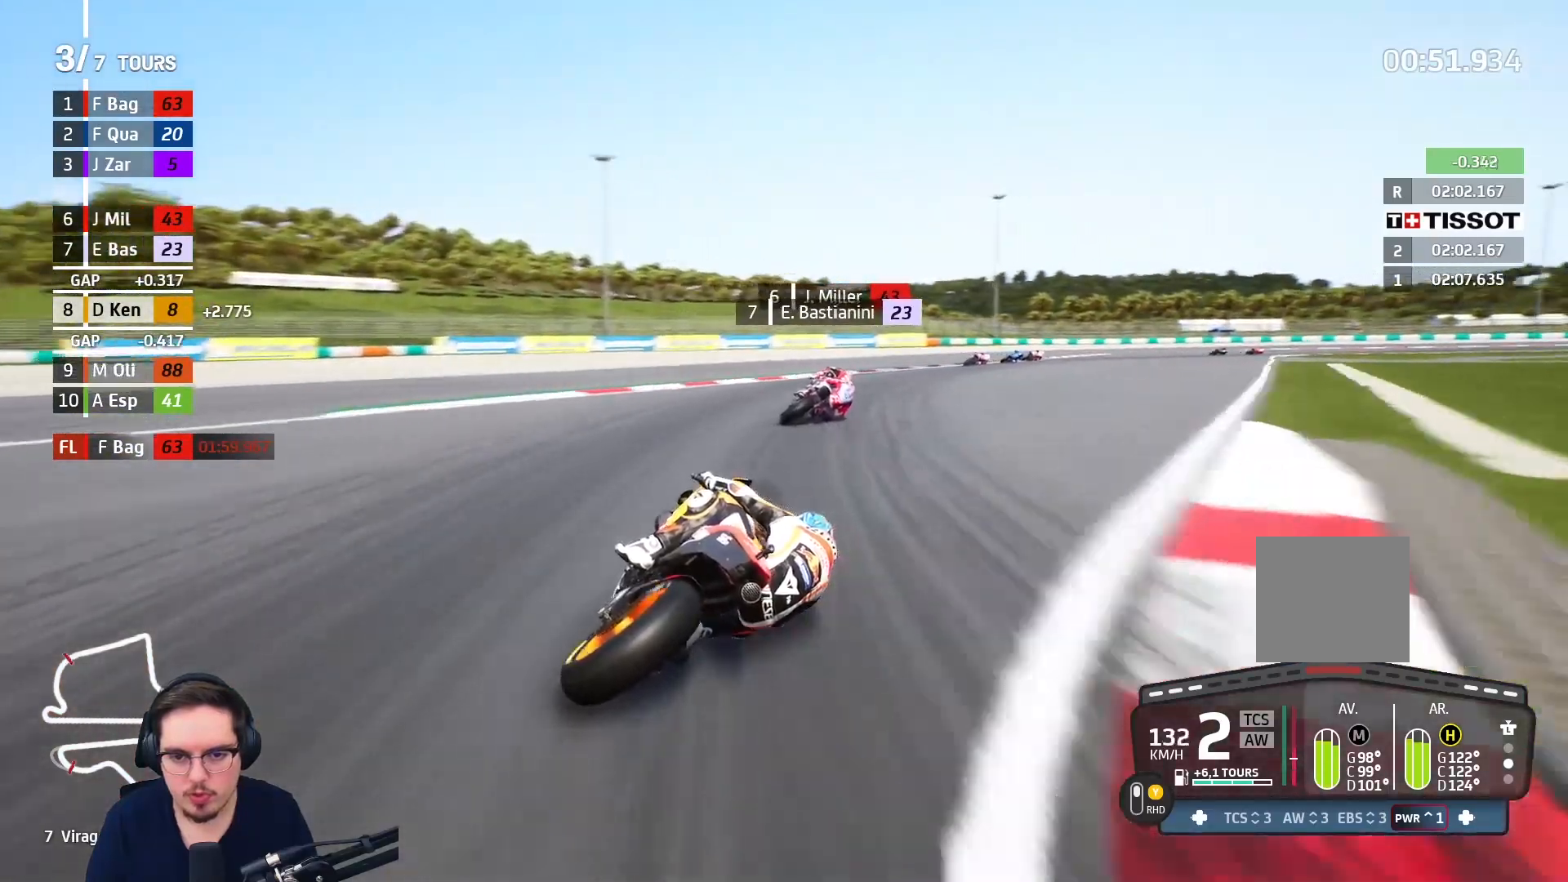
{"buttons": ["A", "L2"], "left_stick": "up-right", "right_stick": "center"}
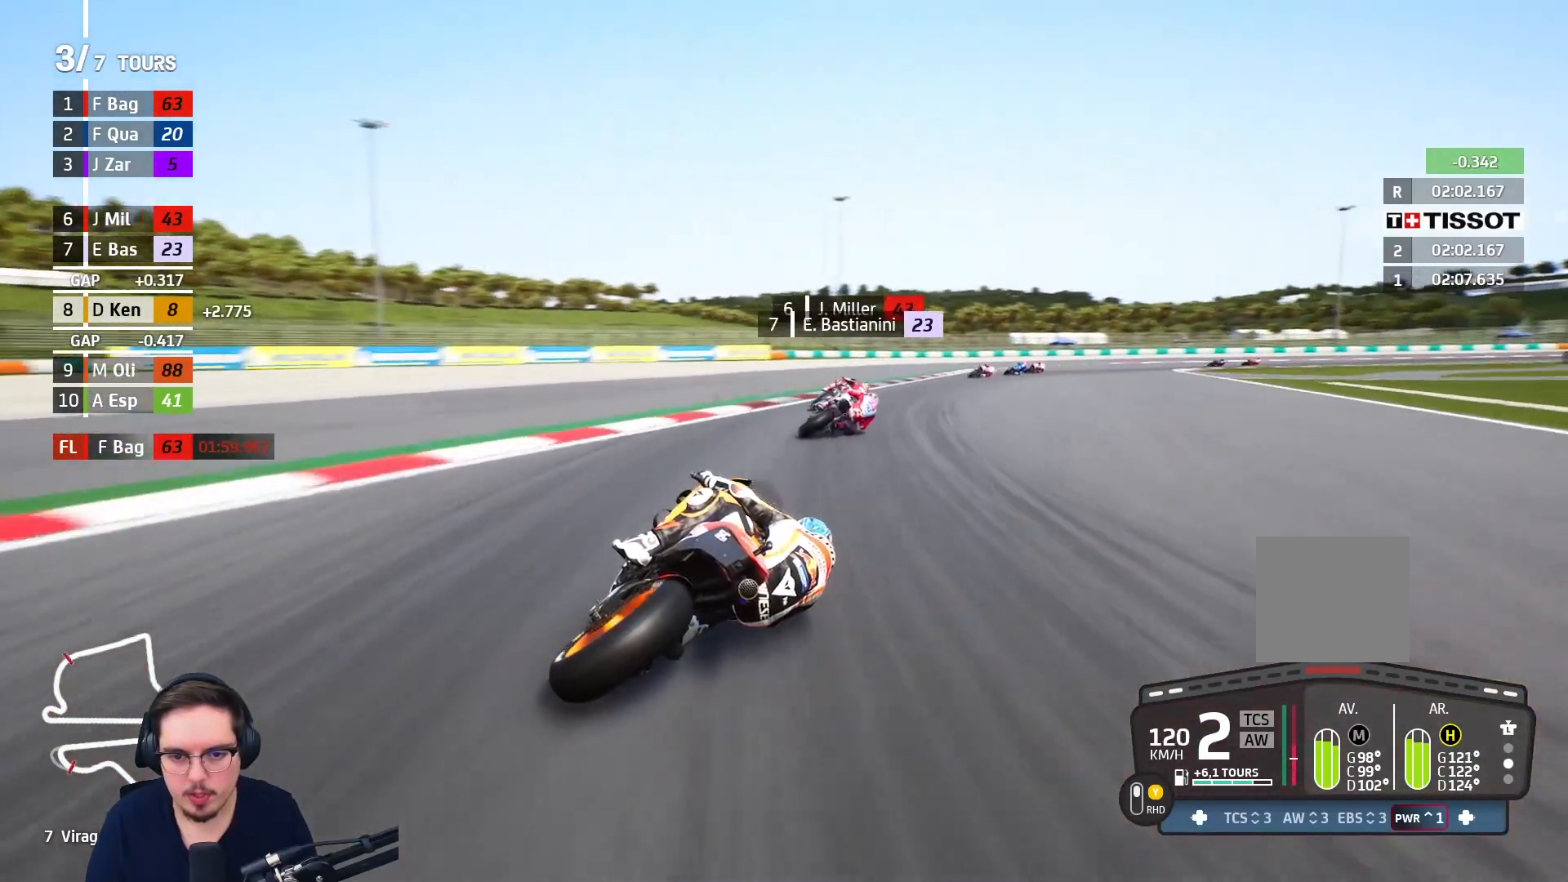
{"buttons": [], "left_stick": "up-right", "right_stick": "center", "events": [[333, "L2", "up"], [450, "A", "up"]]}
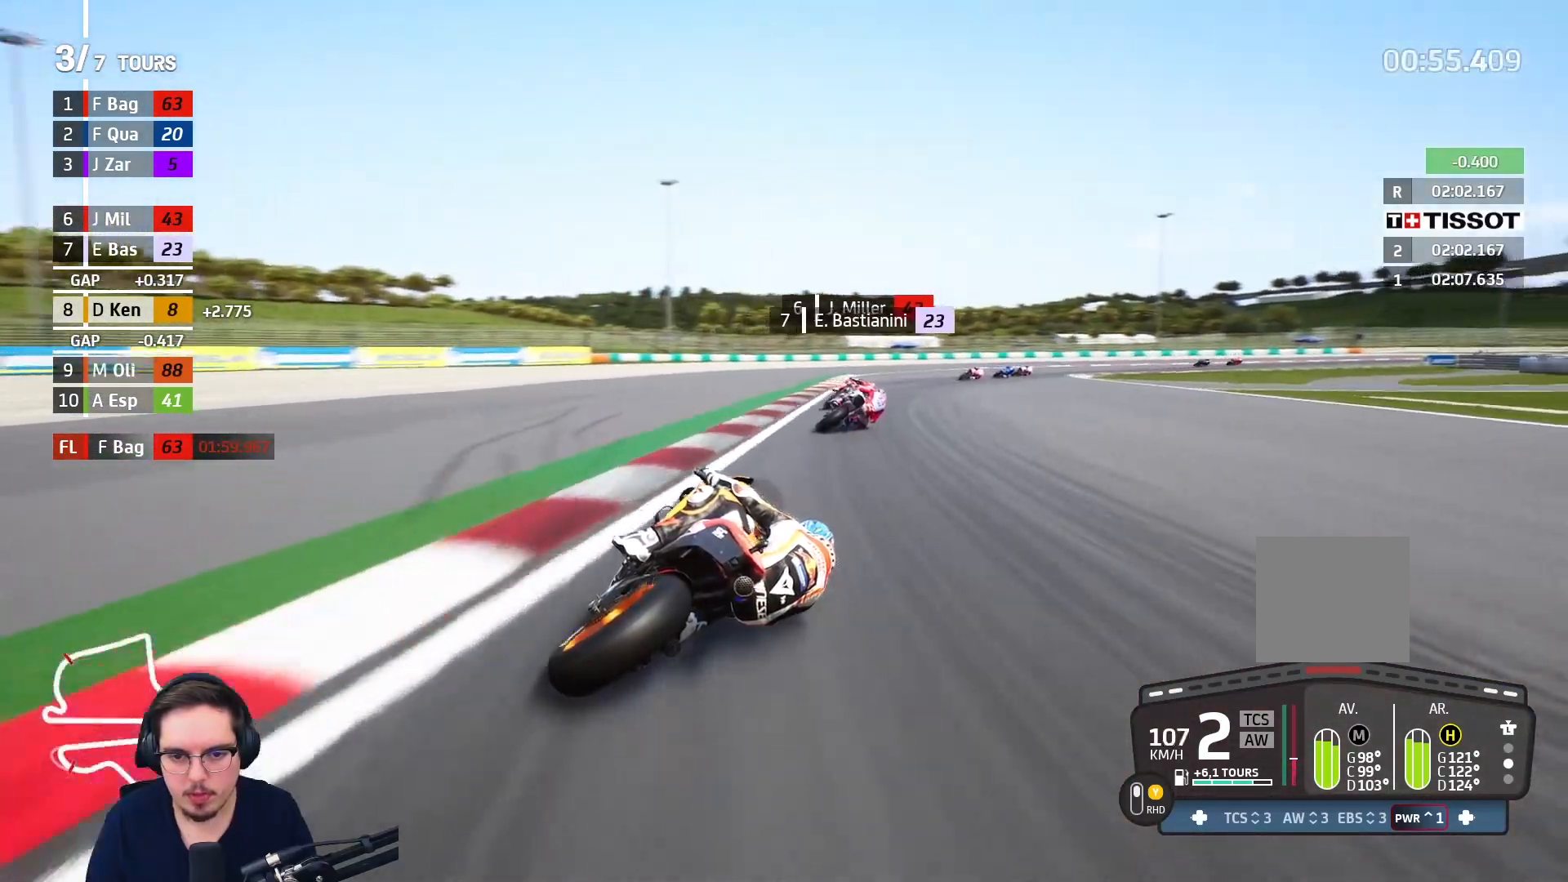
{"buttons": ["R2"], "left_stick": "up-right", "right_stick": "center", "events": [[217, "R2", "down"]]}
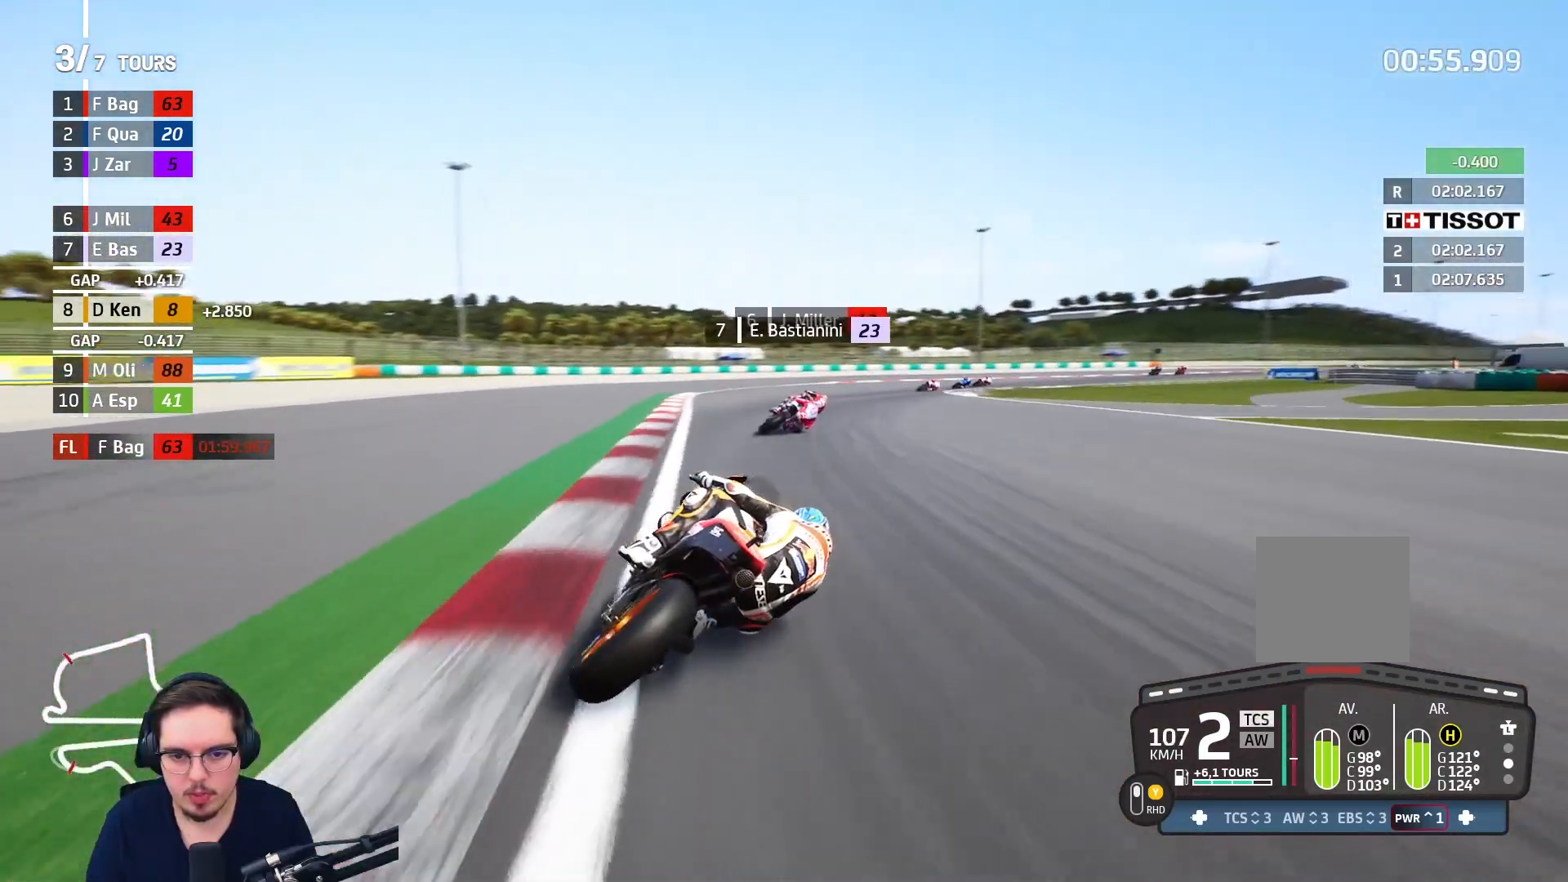
{"buttons": [], "left_stick": "up-right", "right_stick": "center", "events": [[383, "R2", "up"]]}
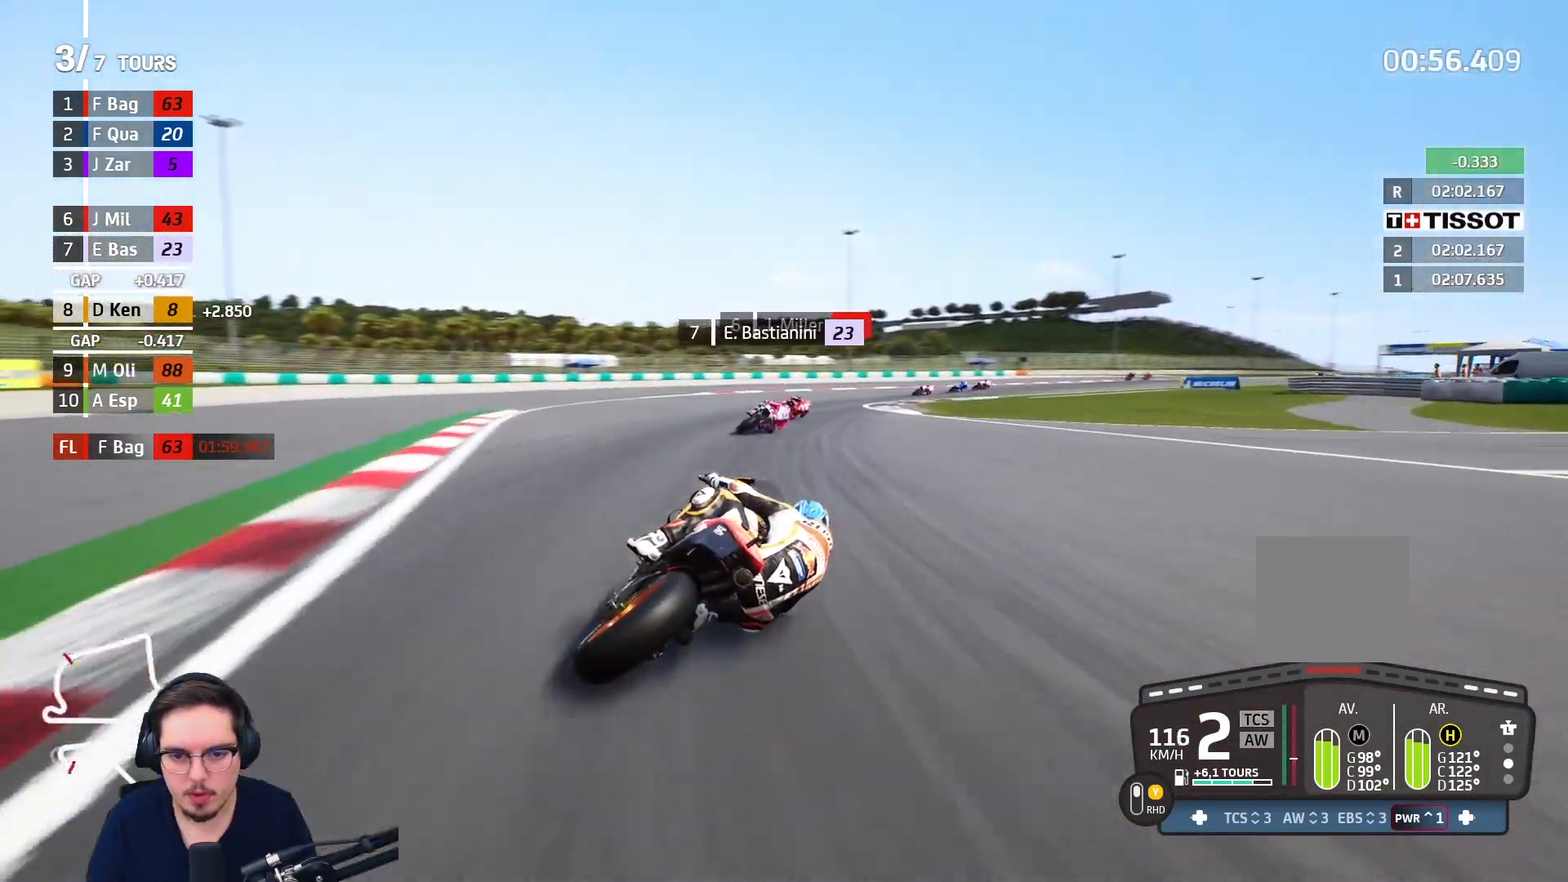
{"buttons": ["R2"], "left_stick": "up-right", "right_stick": "center", "events": [[17, "R2", "down"]]}
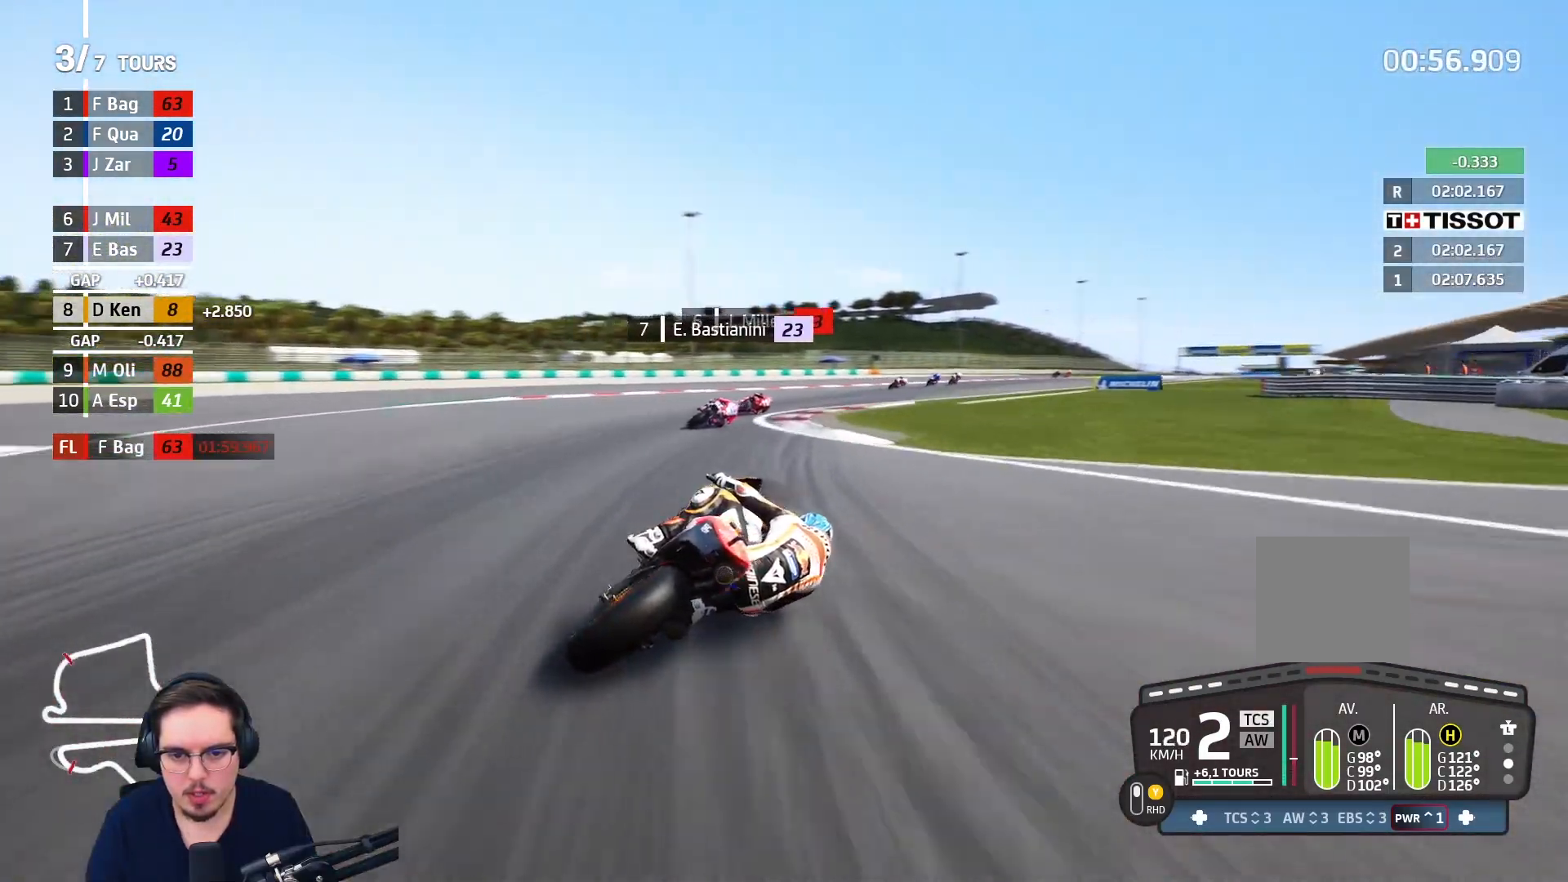
{"buttons": ["R2"], "left_stick": "up-right", "right_stick": "center", "events": []}
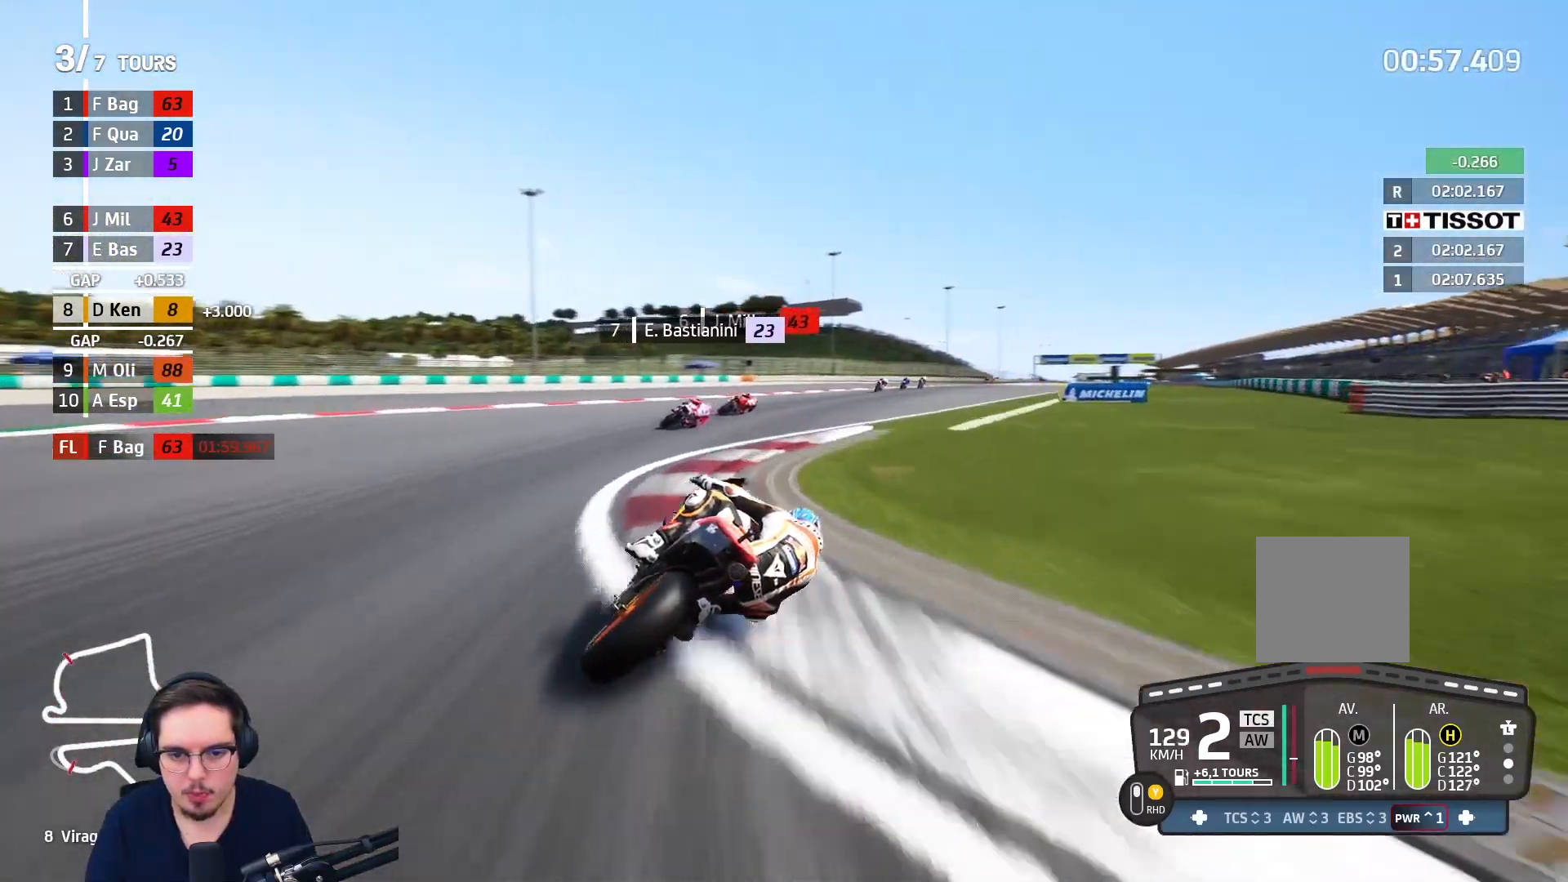
{"buttons": ["R2"], "left_stick": "up-right", "right_stick": "center", "events": []}
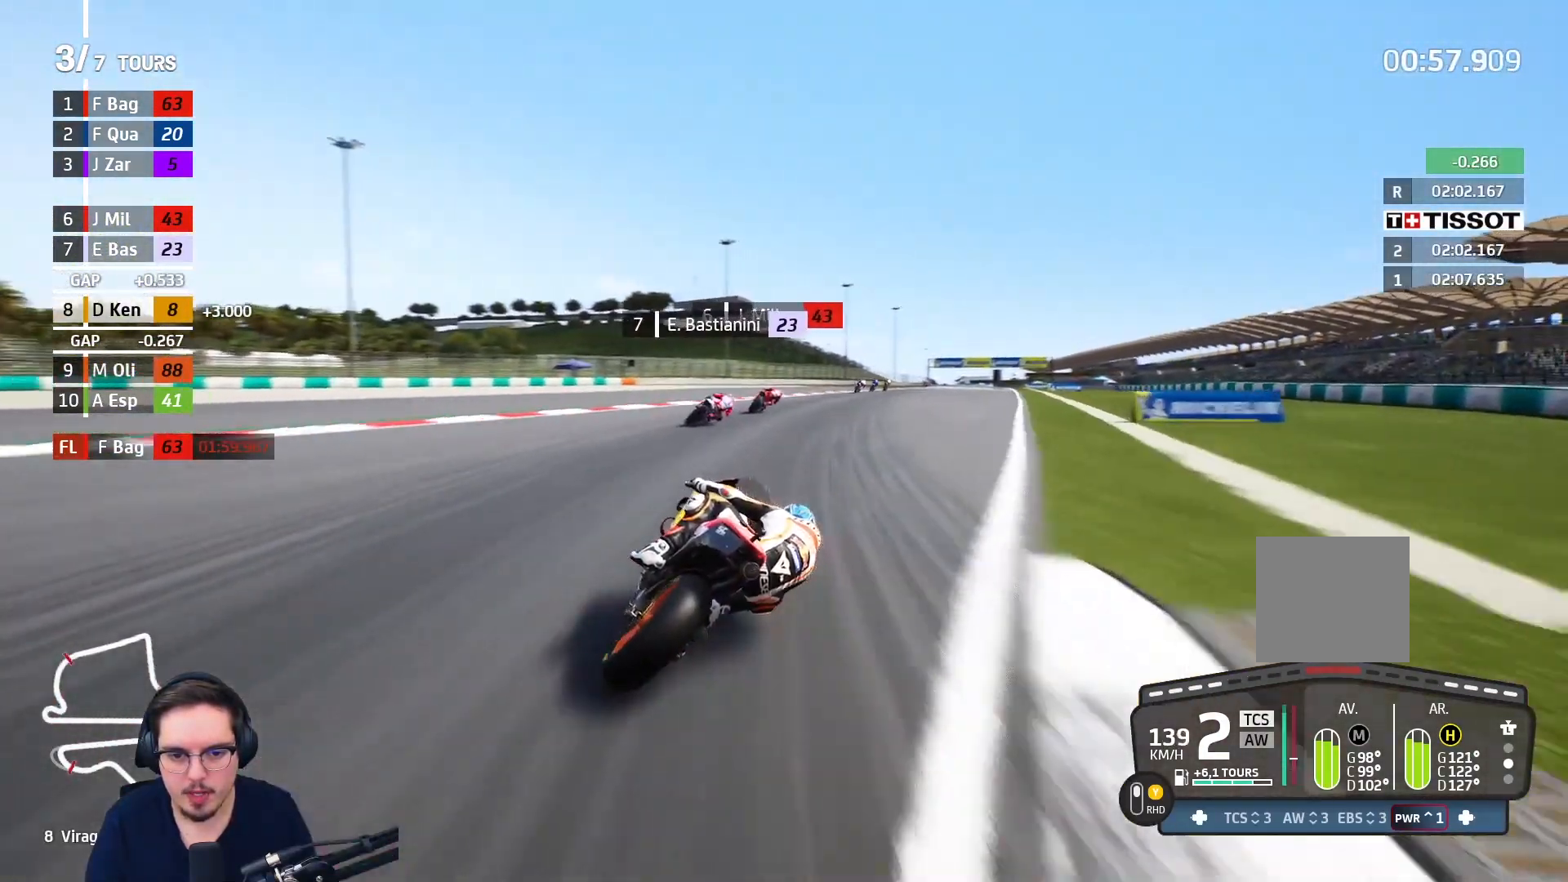
{"buttons": ["R2"], "left_stick": "up-right", "right_stick": "center", "events": [[350, "Y", "down"], [450, "Y", "up"]]}
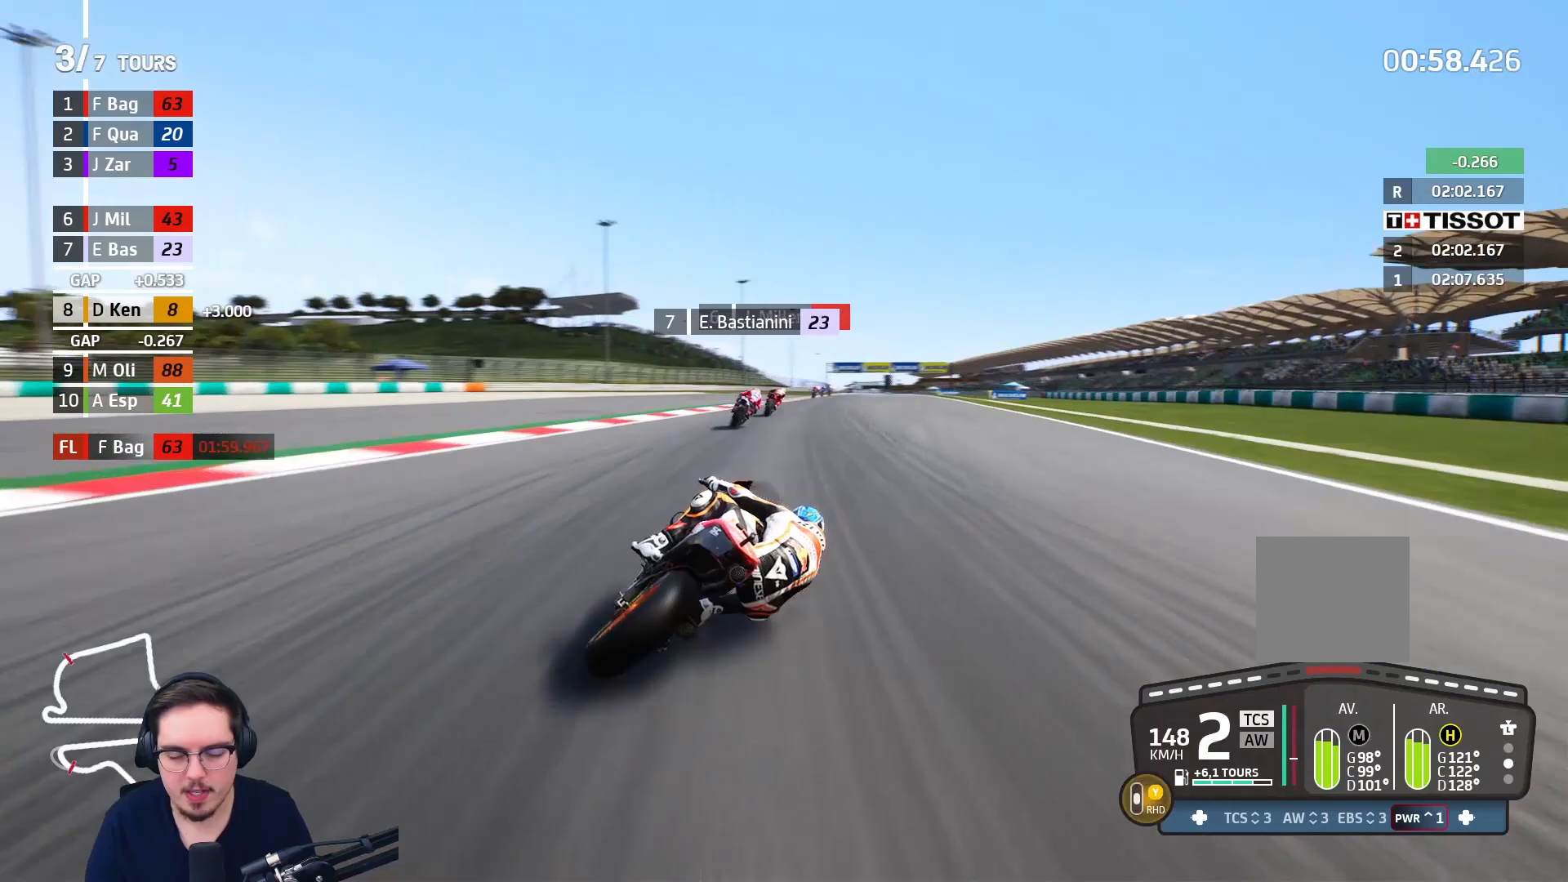
{"buttons": ["R2"], "left_stick": "up-right", "right_stick": "center", "events": []}
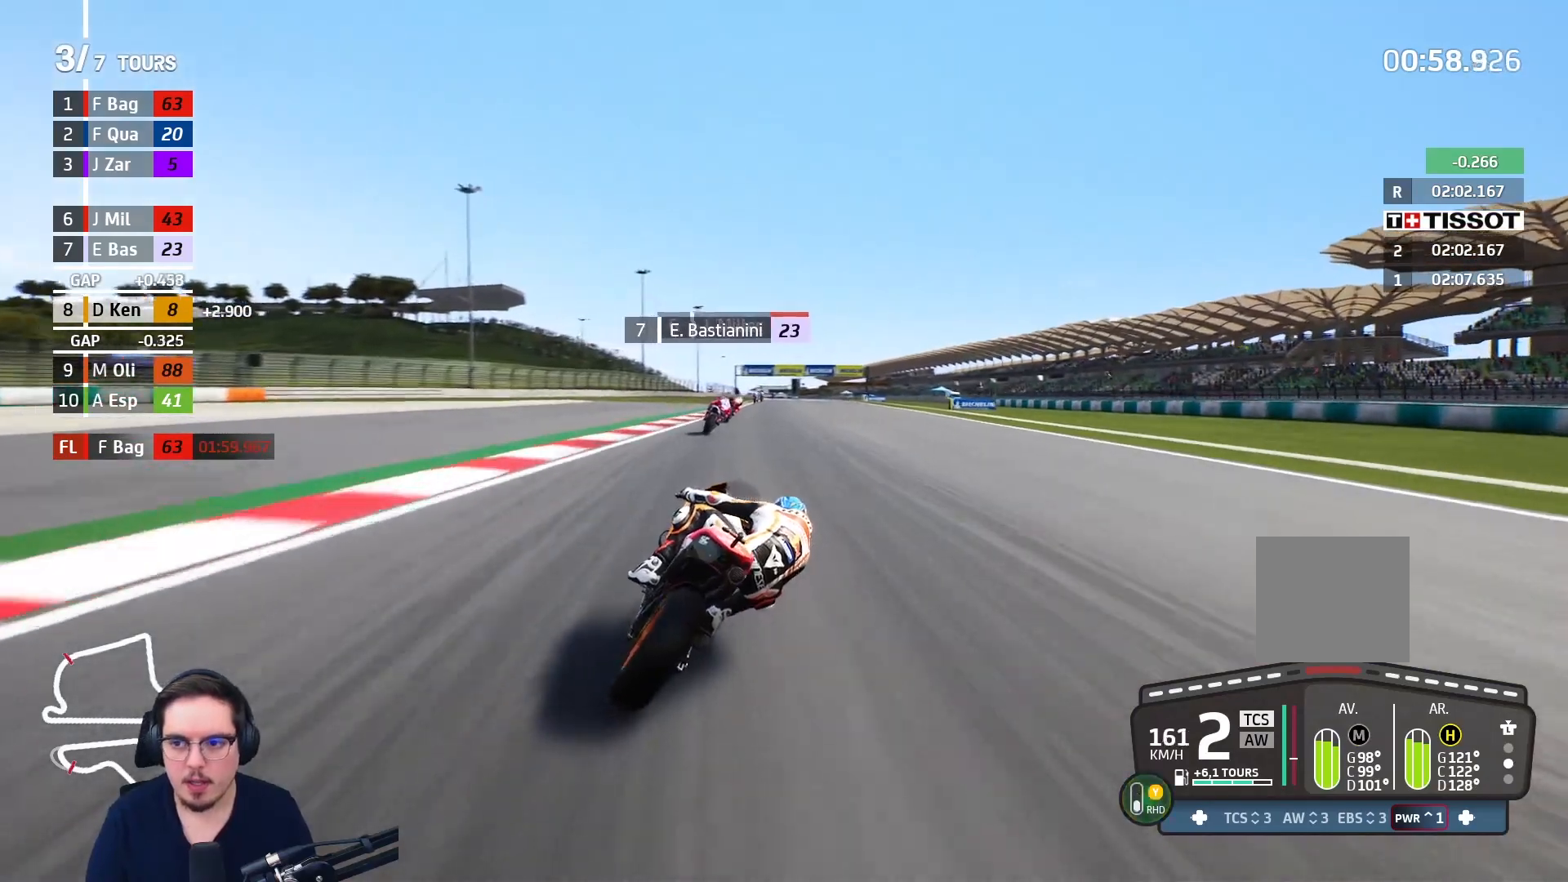
{"buttons": ["R2"], "left_stick": "center", "right_stick": "center", "events": [[350, "B", "down"], [383, "left_stick", "center"], [450, "B", "up"]]}